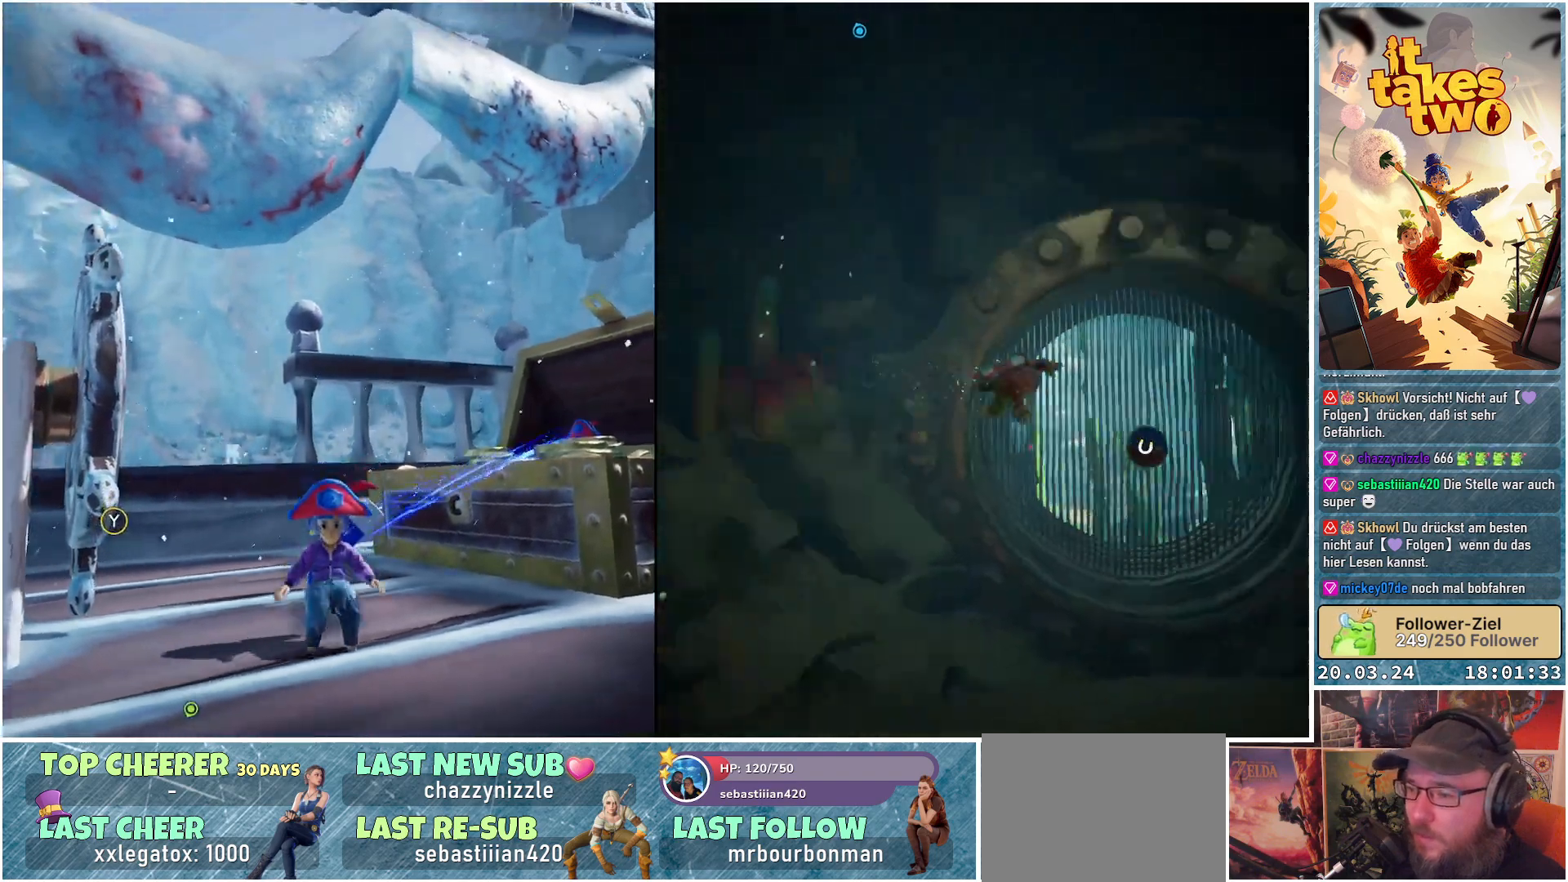
Gameplay with a controller (Xbox layout); each line is a JSON object with the inputs held at the frame after it. "events" lists button and stick changes between this image and that frame as [ms after this image, input, new state], when the widget could be followed in between.
{"buttons": [], "left_stick": "center", "right_stick": "center", "events": [[267, "right_stick", "up"], [433, "right_stick", "center"]]}
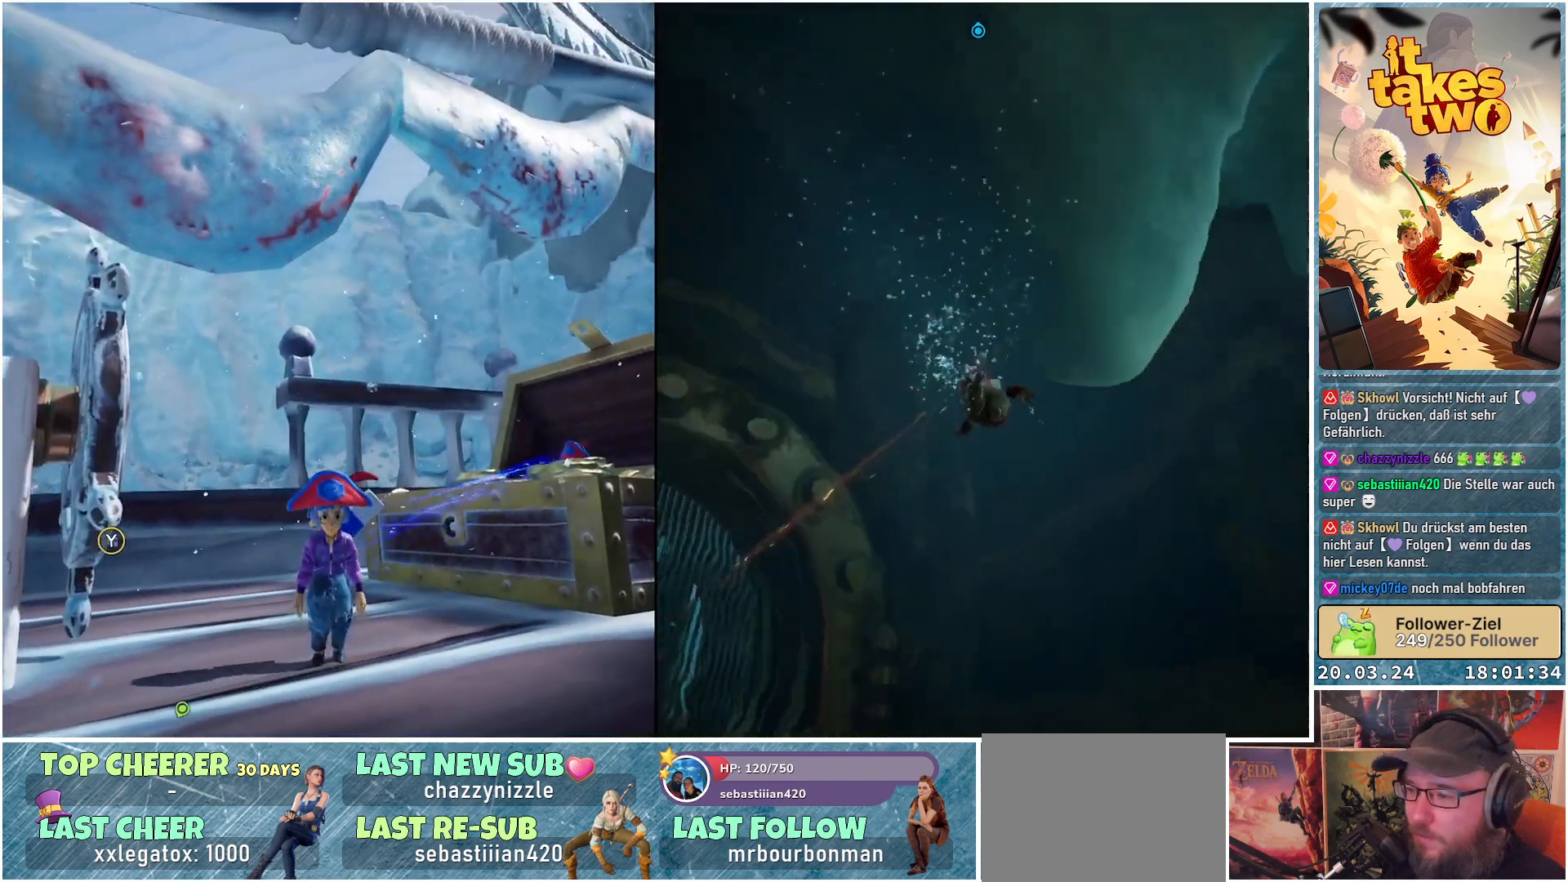
{"buttons": [], "left_stick": "center", "right_stick": "center", "events": []}
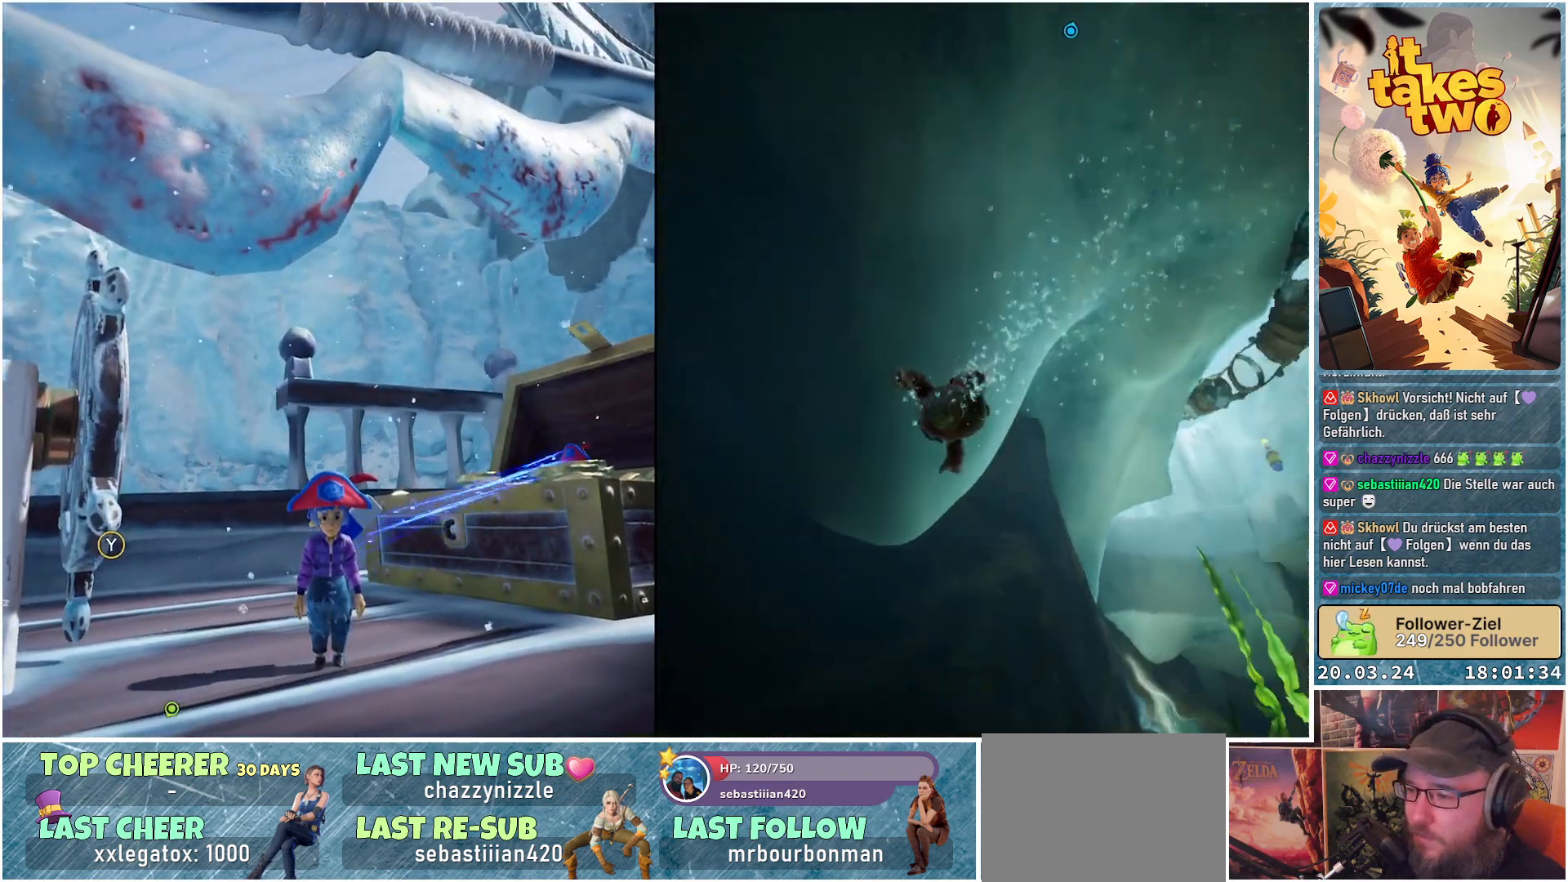
{"buttons": [], "left_stick": "center", "right_stick": "center", "events": []}
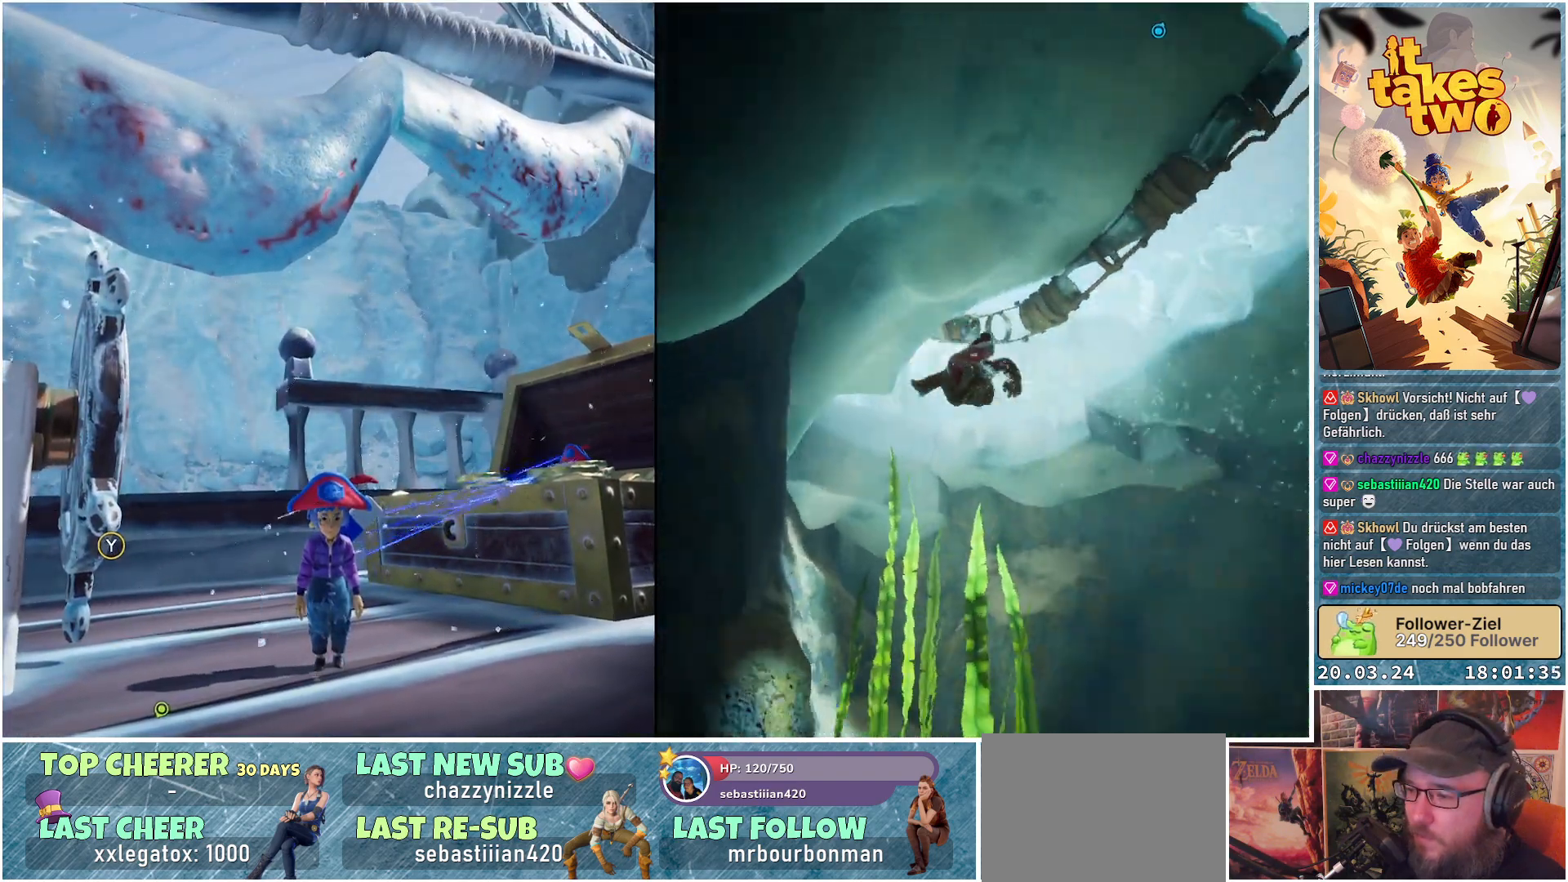
{"buttons": [], "left_stick": "center", "right_stick": "center", "events": []}
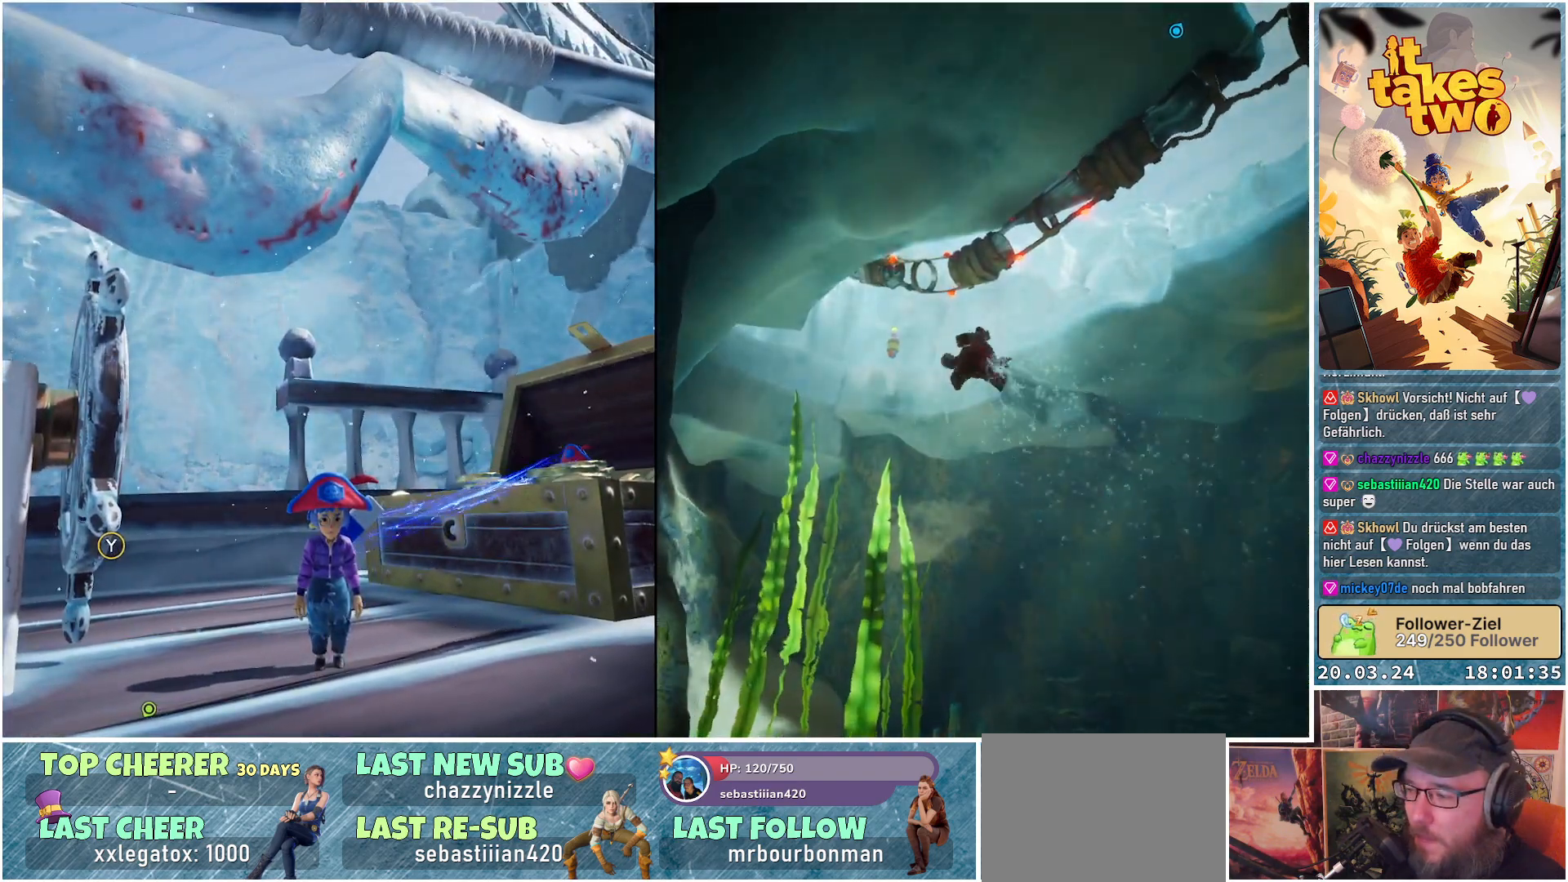
{"buttons": [], "left_stick": "center", "right_stick": "center", "events": []}
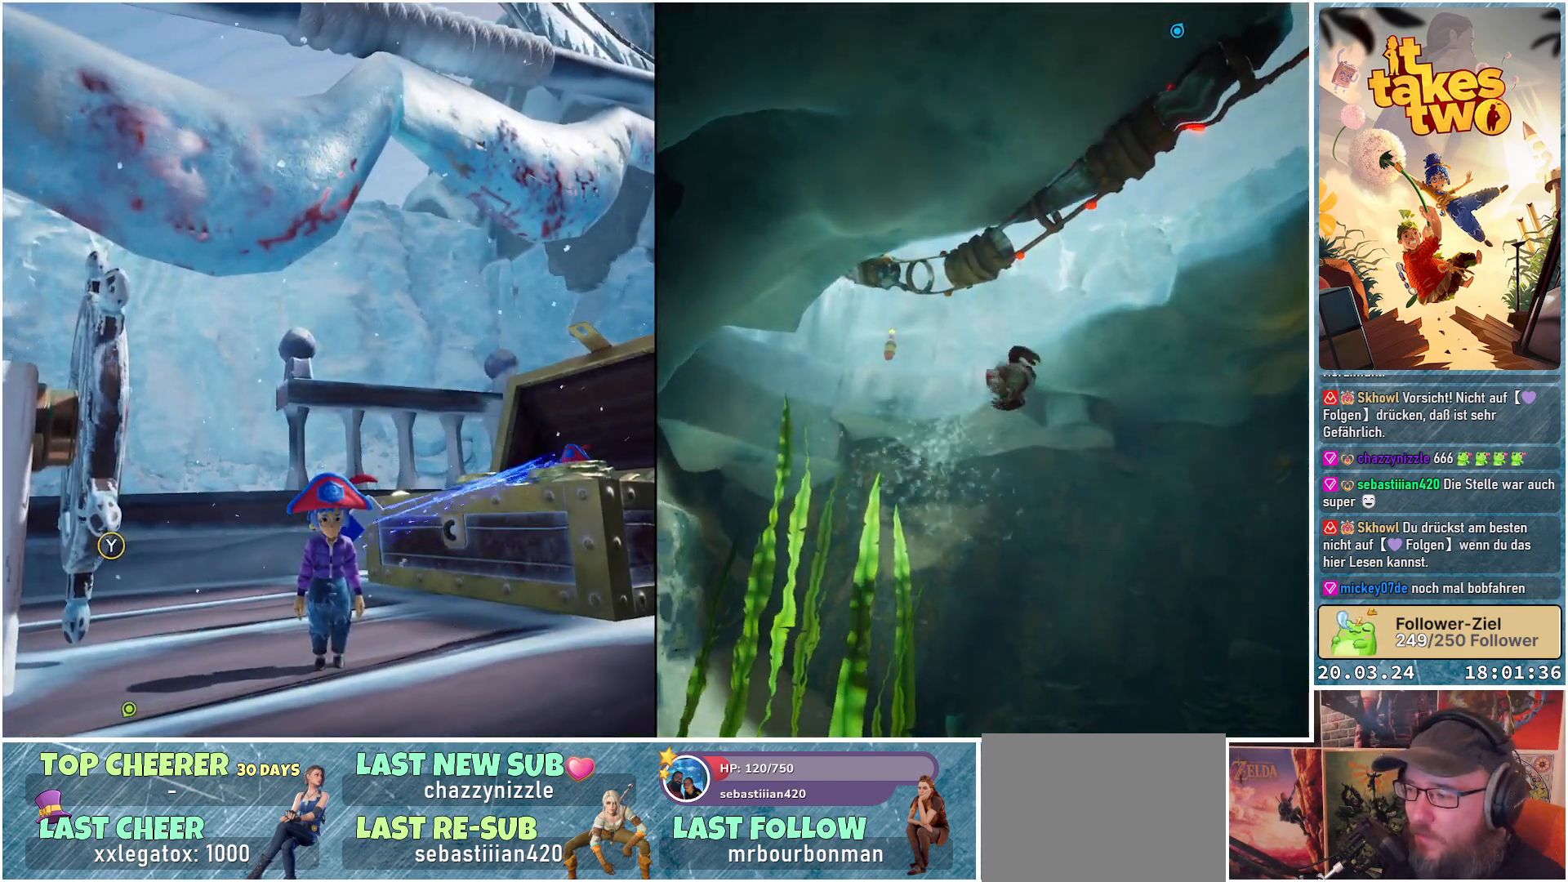
{"buttons": [], "left_stick": "center", "right_stick": "center", "events": []}
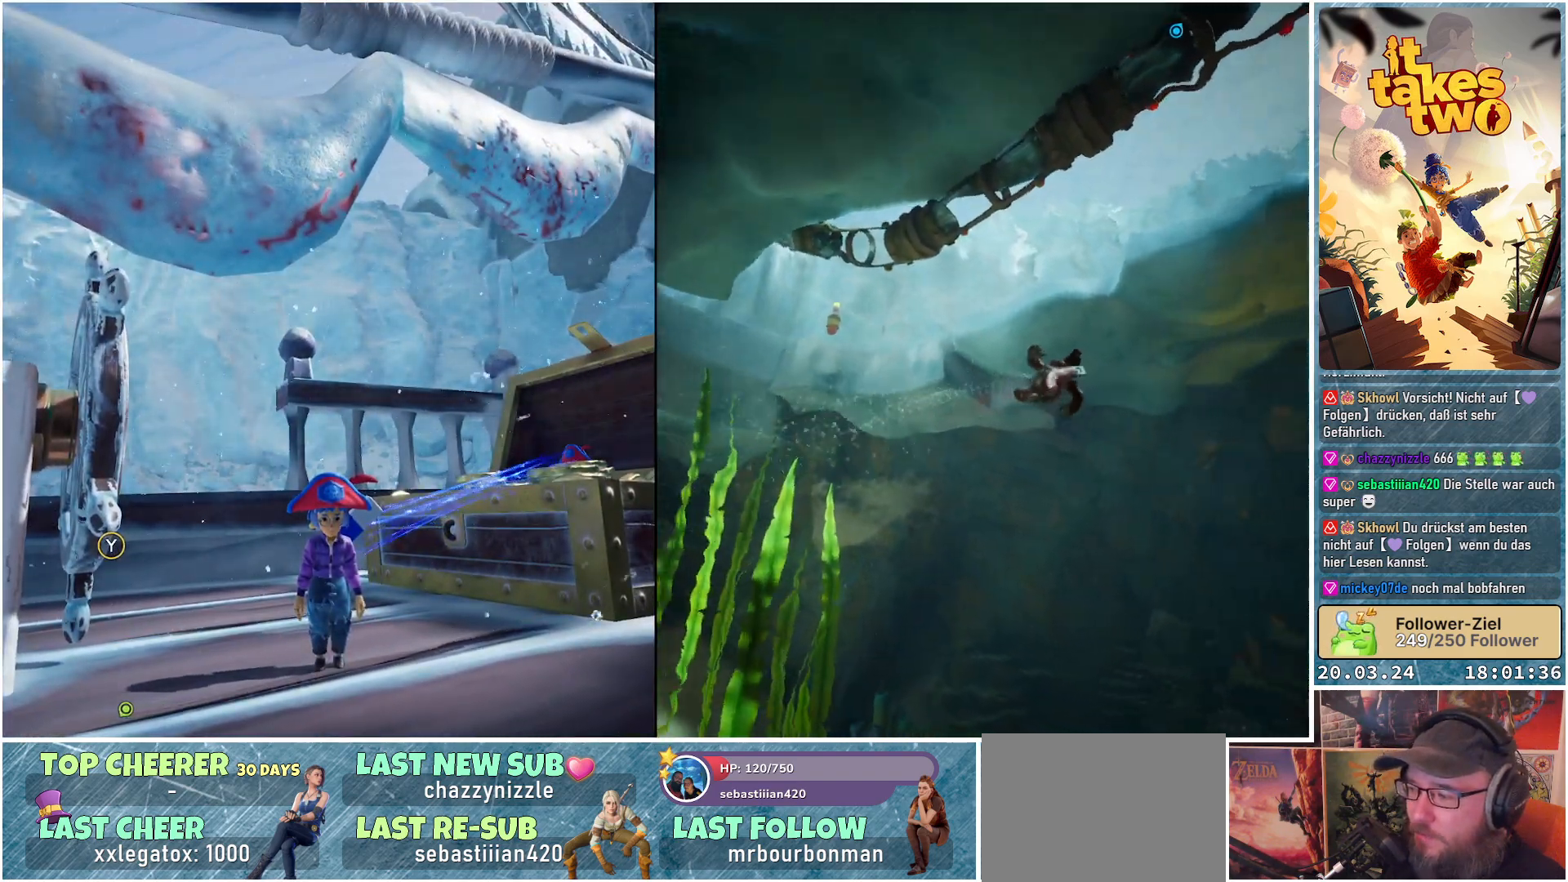
{"buttons": [], "left_stick": "center", "right_stick": "center", "events": []}
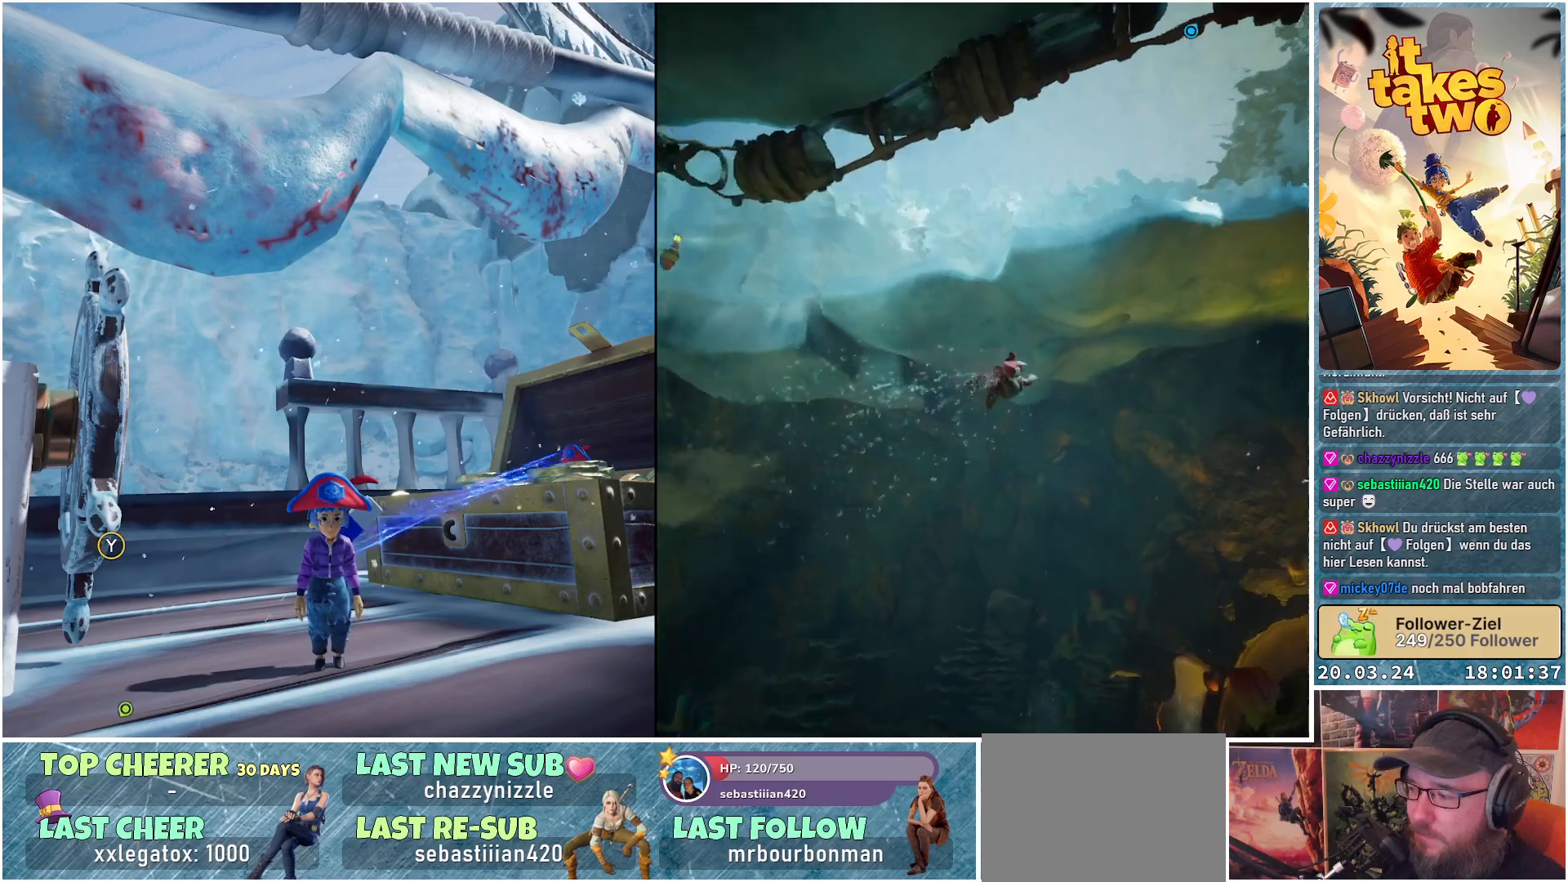
{"buttons": [], "left_stick": "center", "right_stick": "center", "events": []}
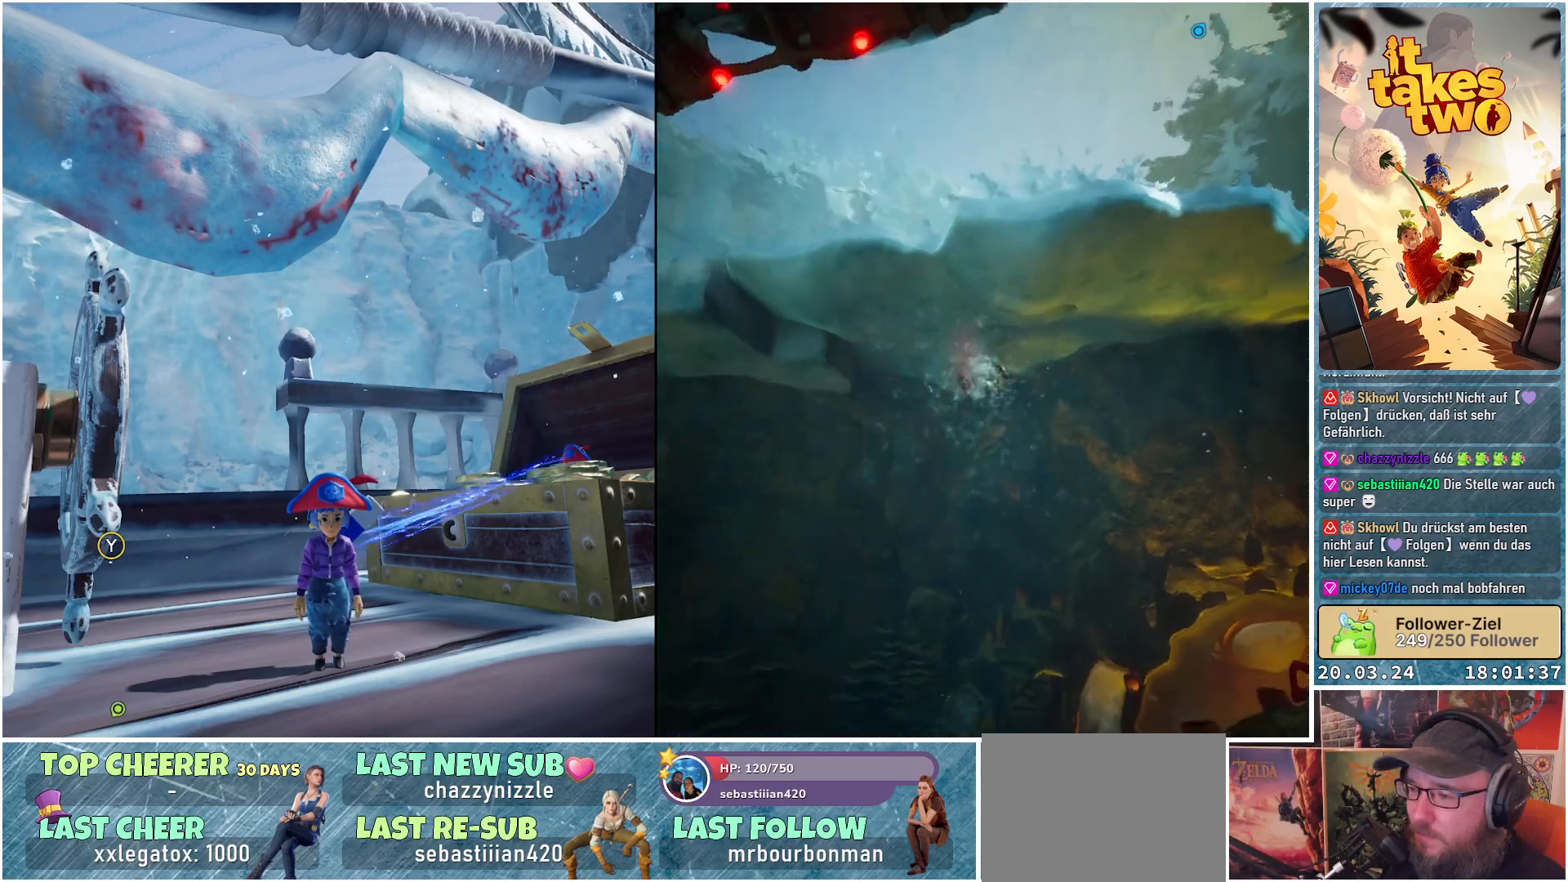
{"buttons": [], "left_stick": "center", "right_stick": "center", "events": []}
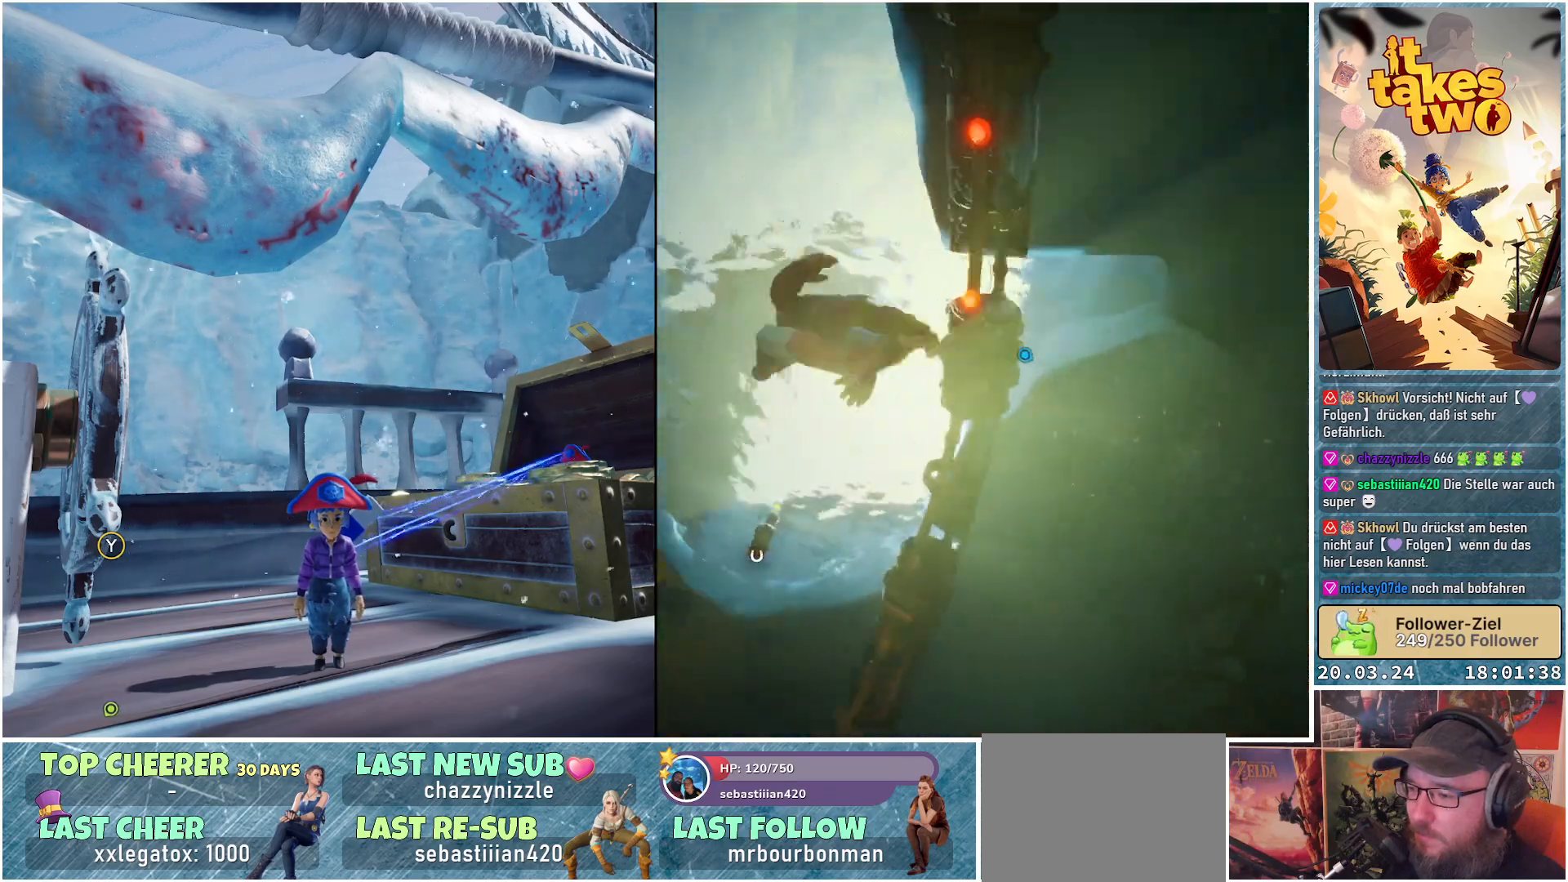
{"buttons": [], "left_stick": "center", "right_stick": "center", "events": []}
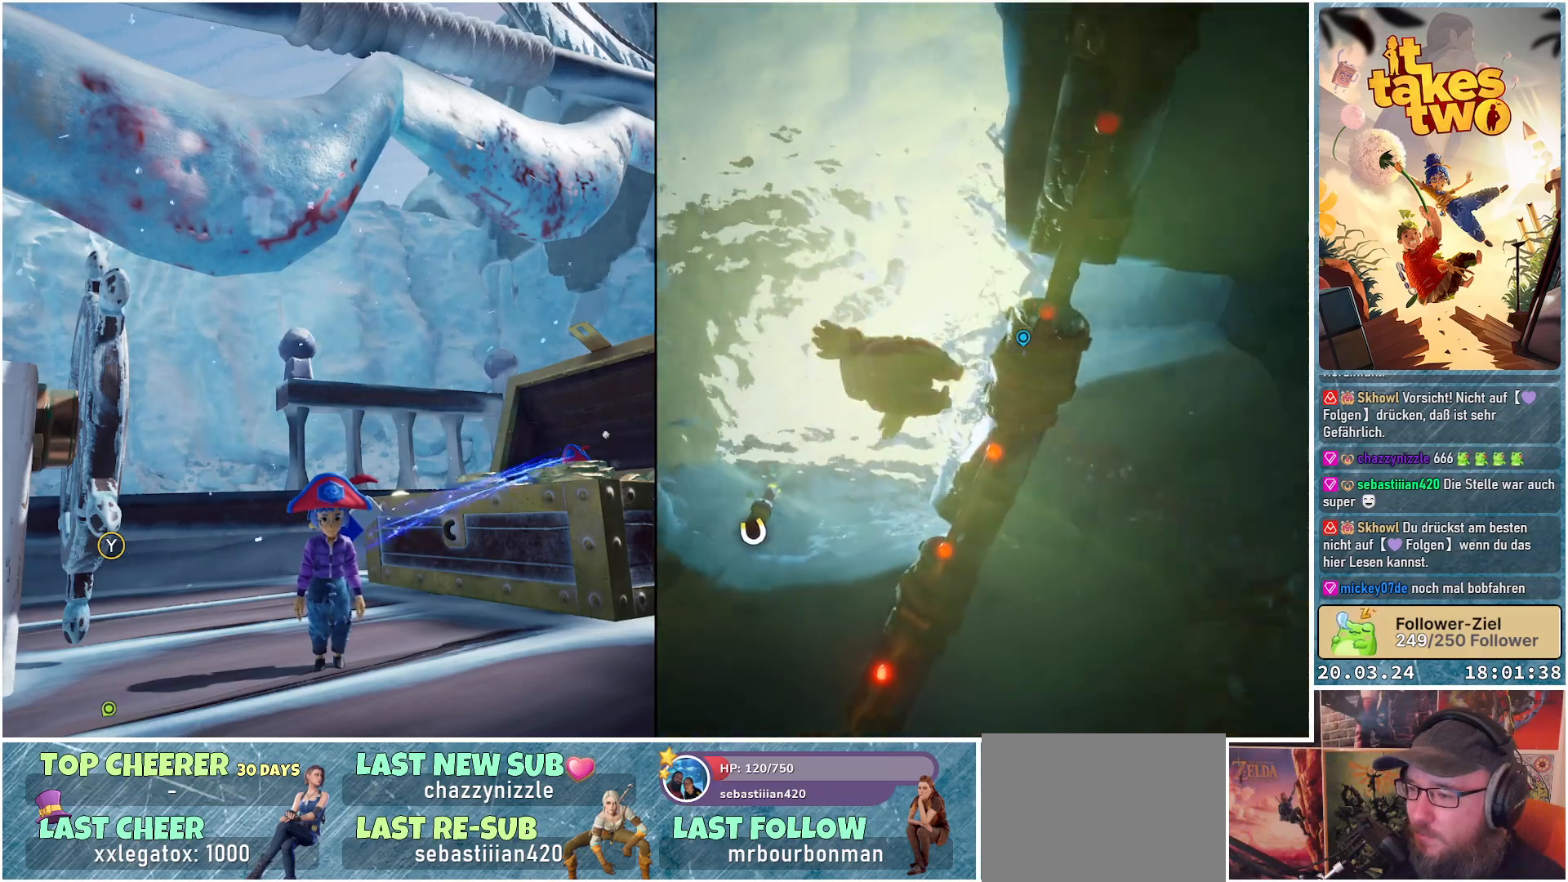
{"buttons": [], "left_stick": "center", "right_stick": "center", "events": []}
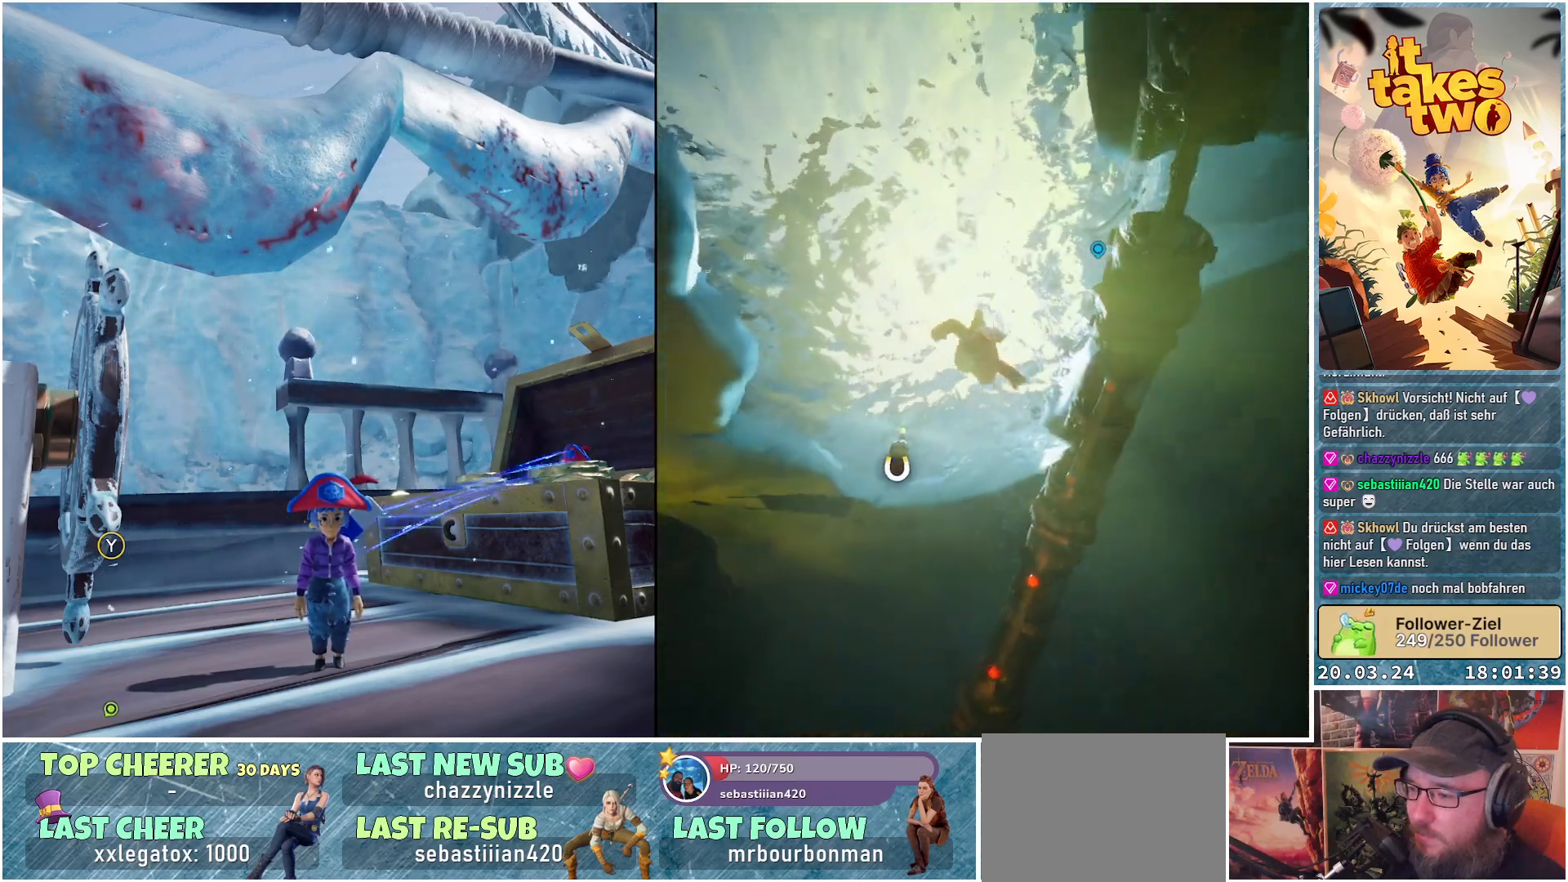
{"buttons": [], "left_stick": "center", "right_stick": "left", "events": [[317, "right_stick", "left"]]}
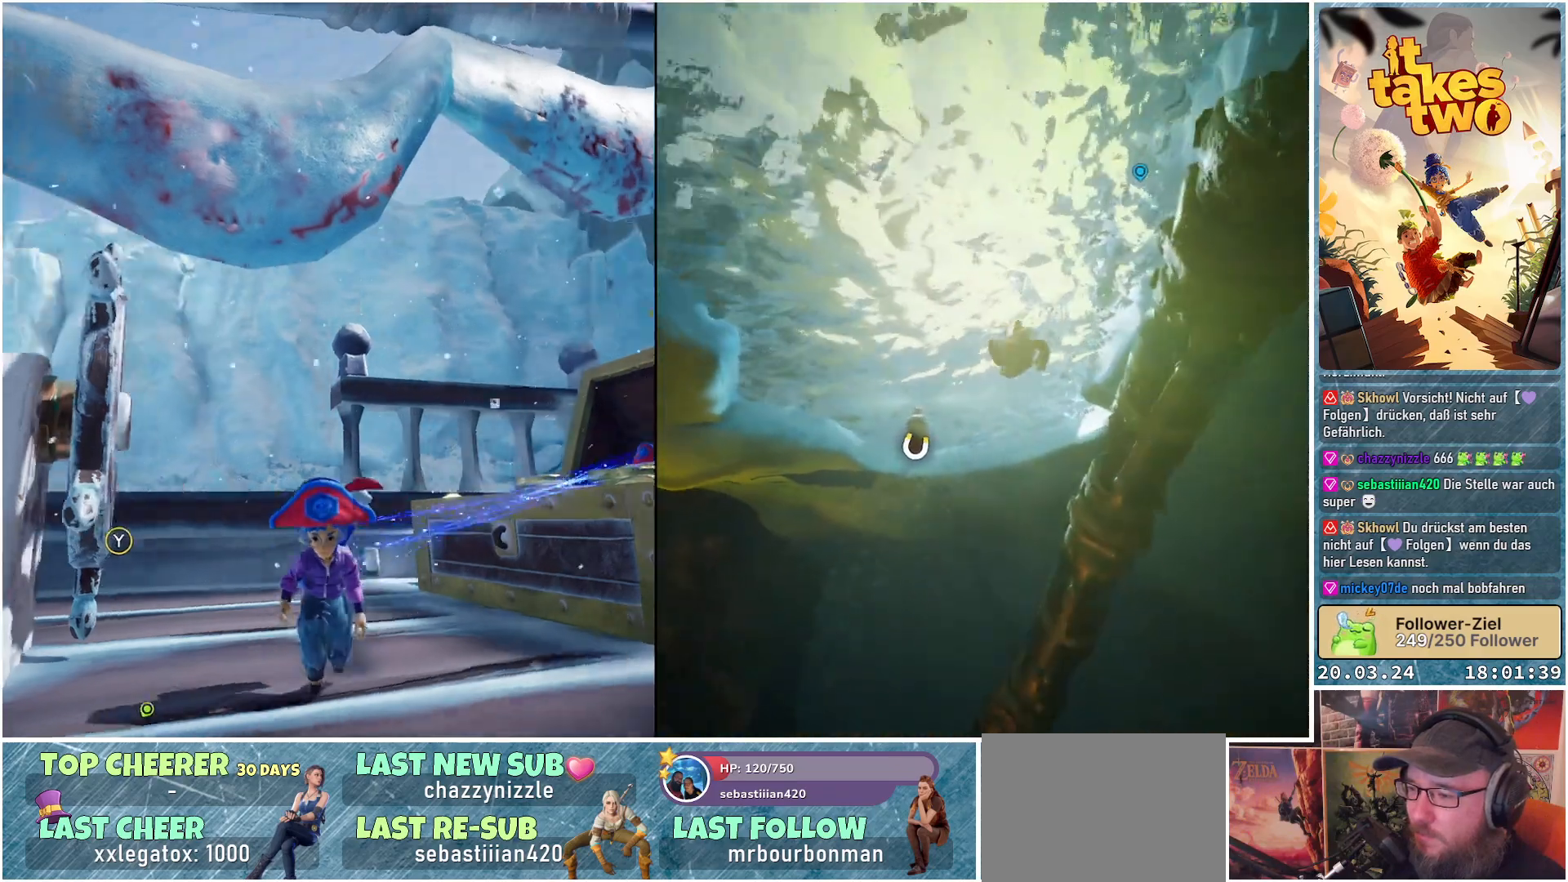
{"buttons": [], "left_stick": "center", "right_stick": "center", "events": [[167, "right_stick", "up-left"], [333, "right_stick", "center"]]}
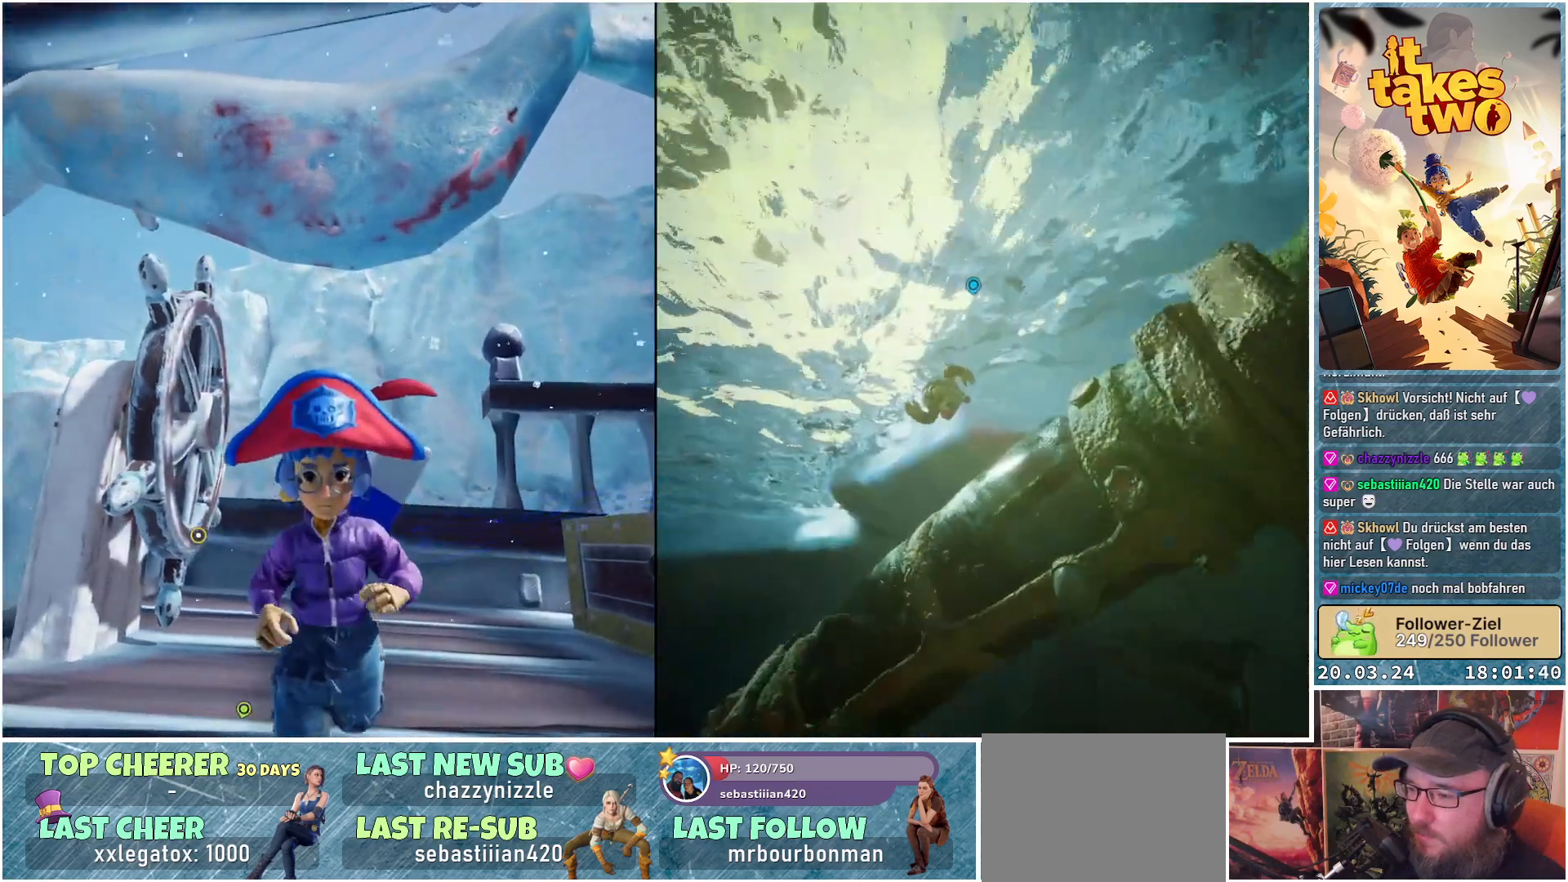
{"buttons": [], "left_stick": "center", "right_stick": "center", "events": []}
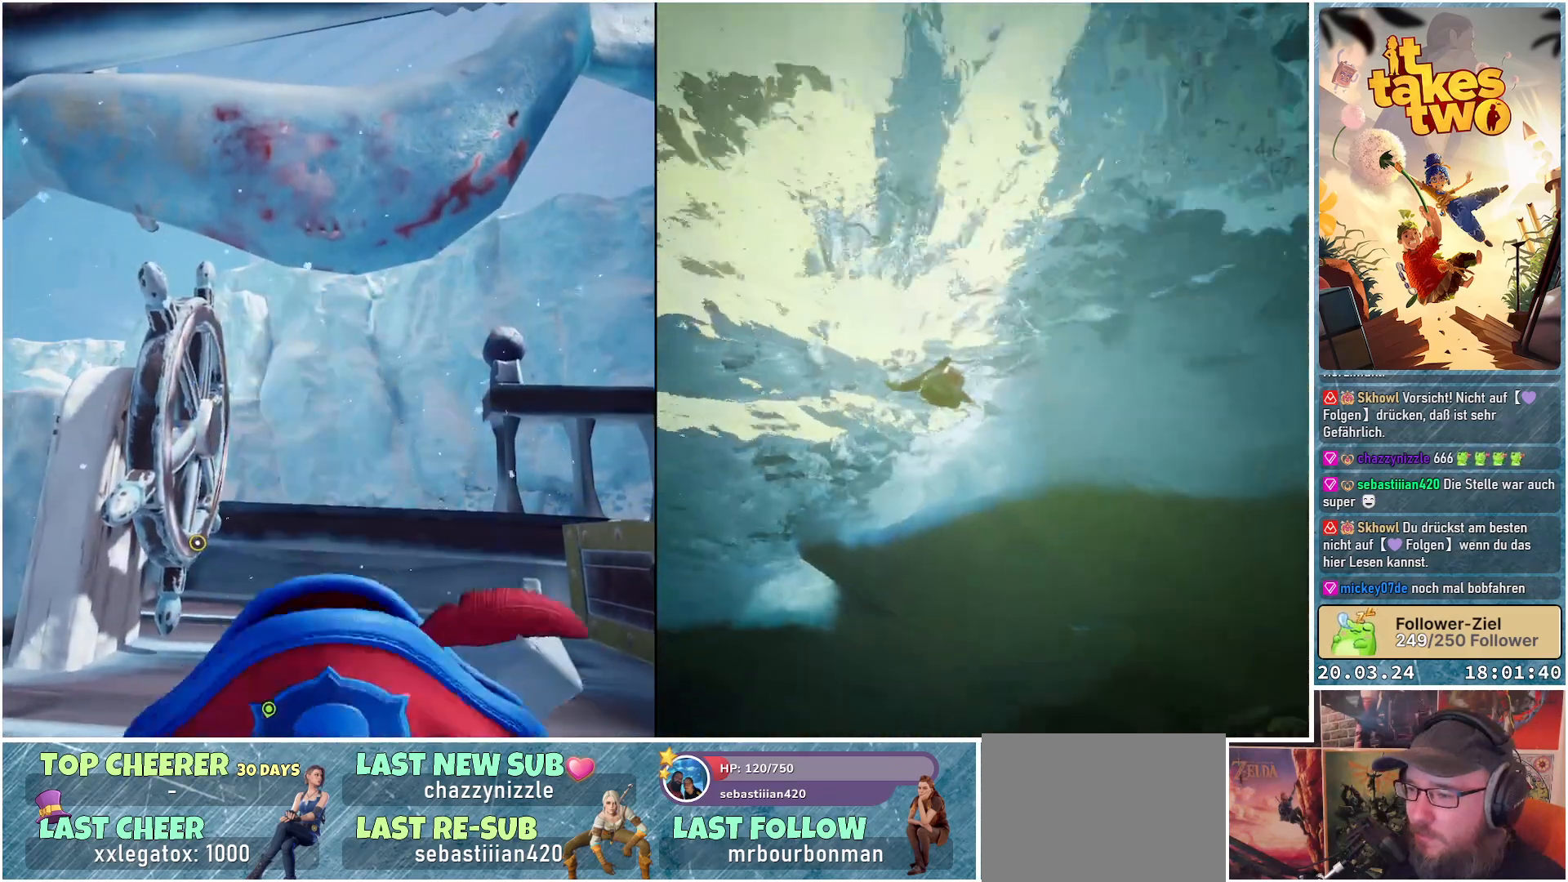
{"buttons": [], "left_stick": "center", "right_stick": "center", "events": [[117, "right_stick", "up"], [367, "right_stick", "center"]]}
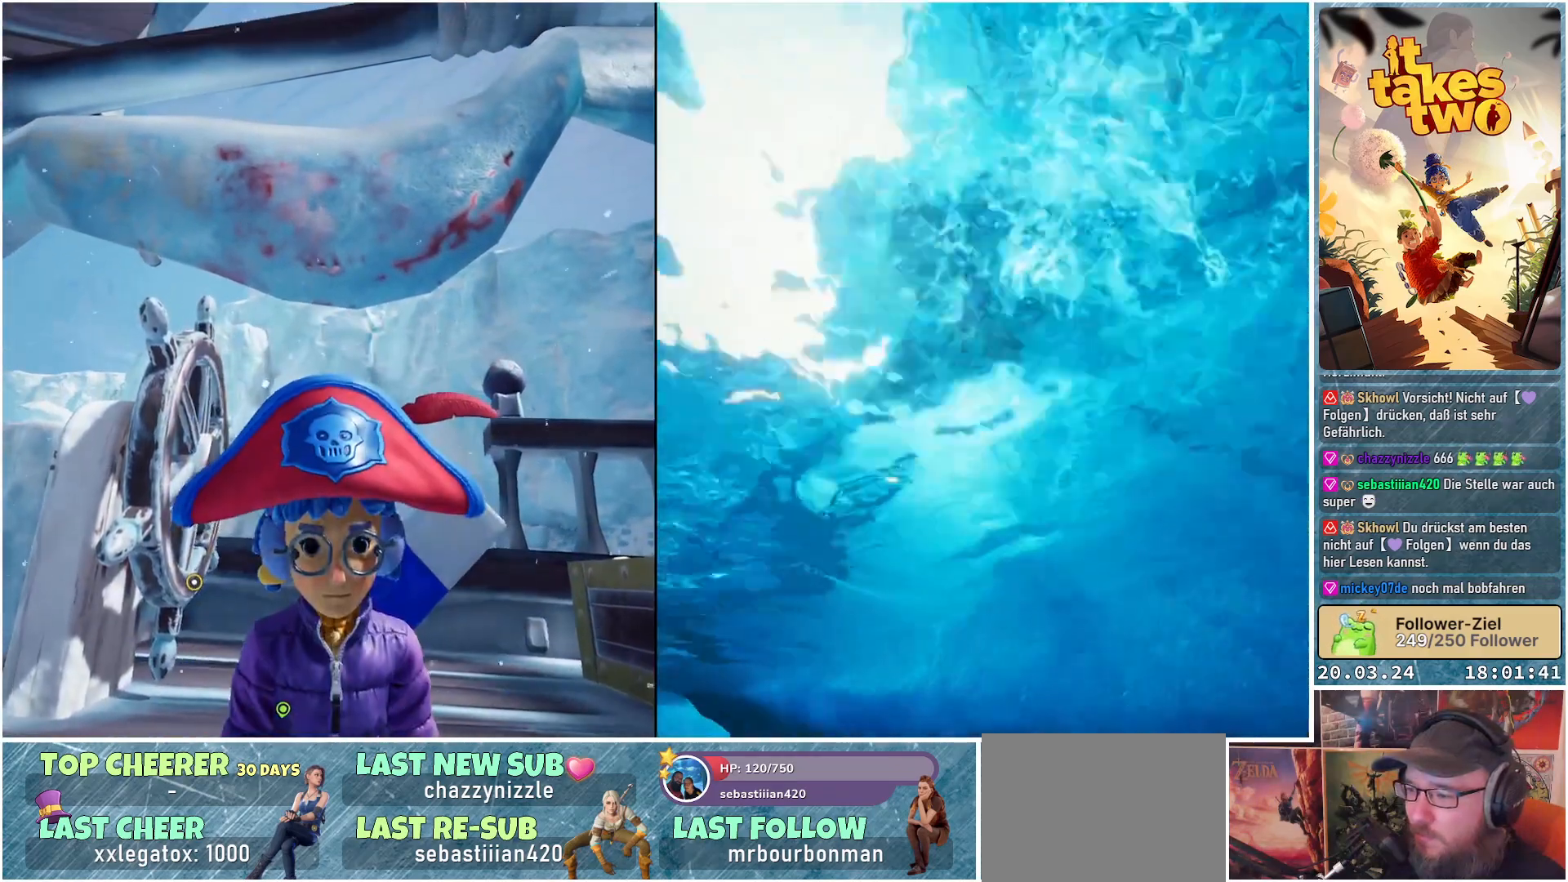
{"buttons": [], "left_stick": "center", "right_stick": "center", "events": []}
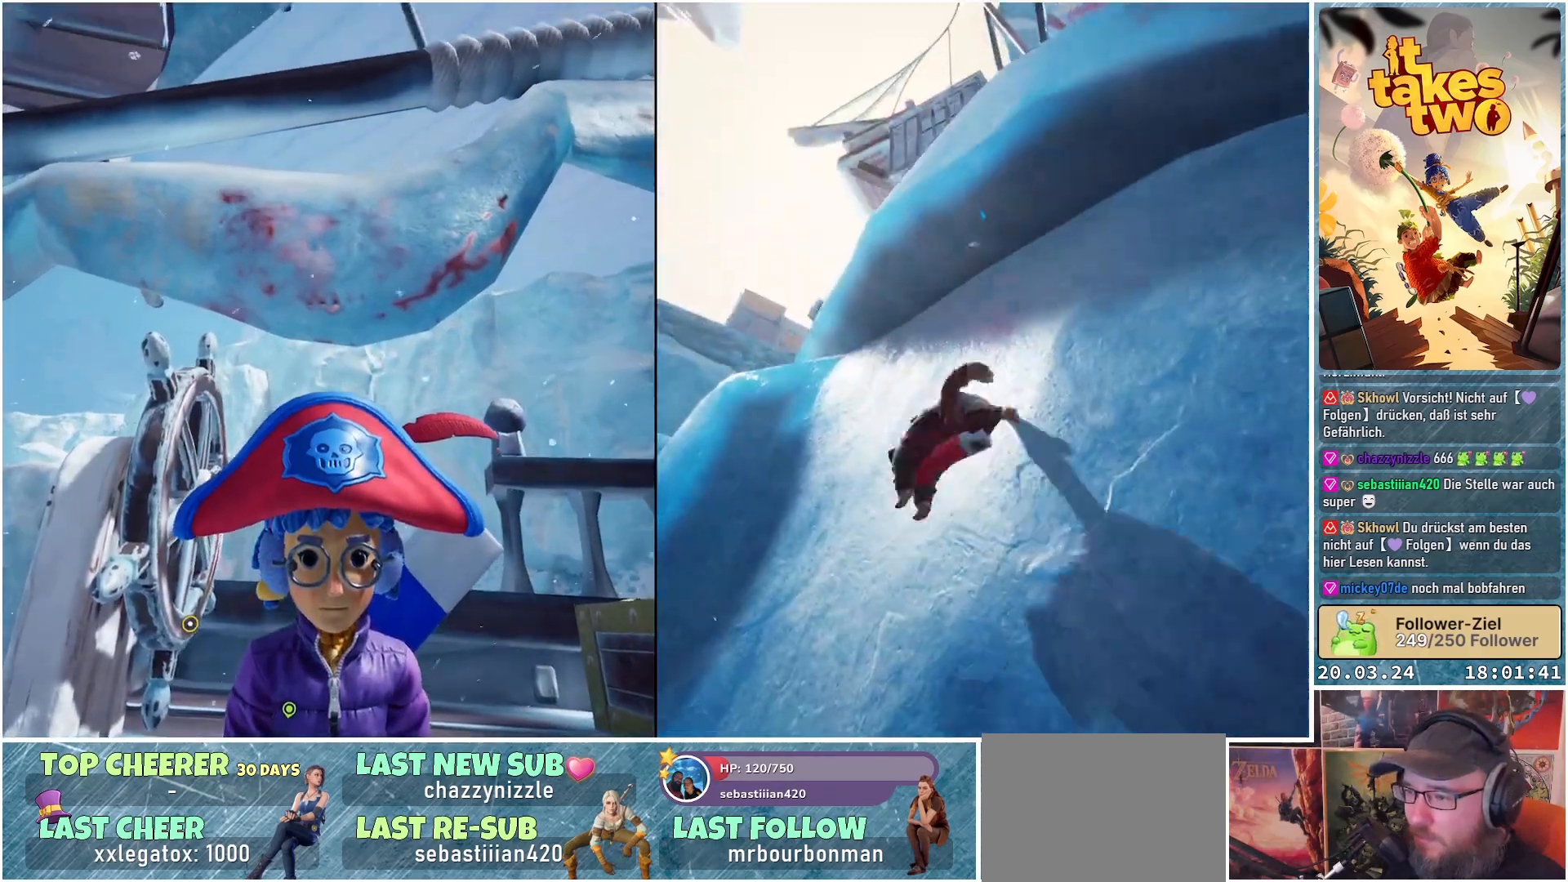
{"buttons": [], "left_stick": "center", "right_stick": "center", "events": []}
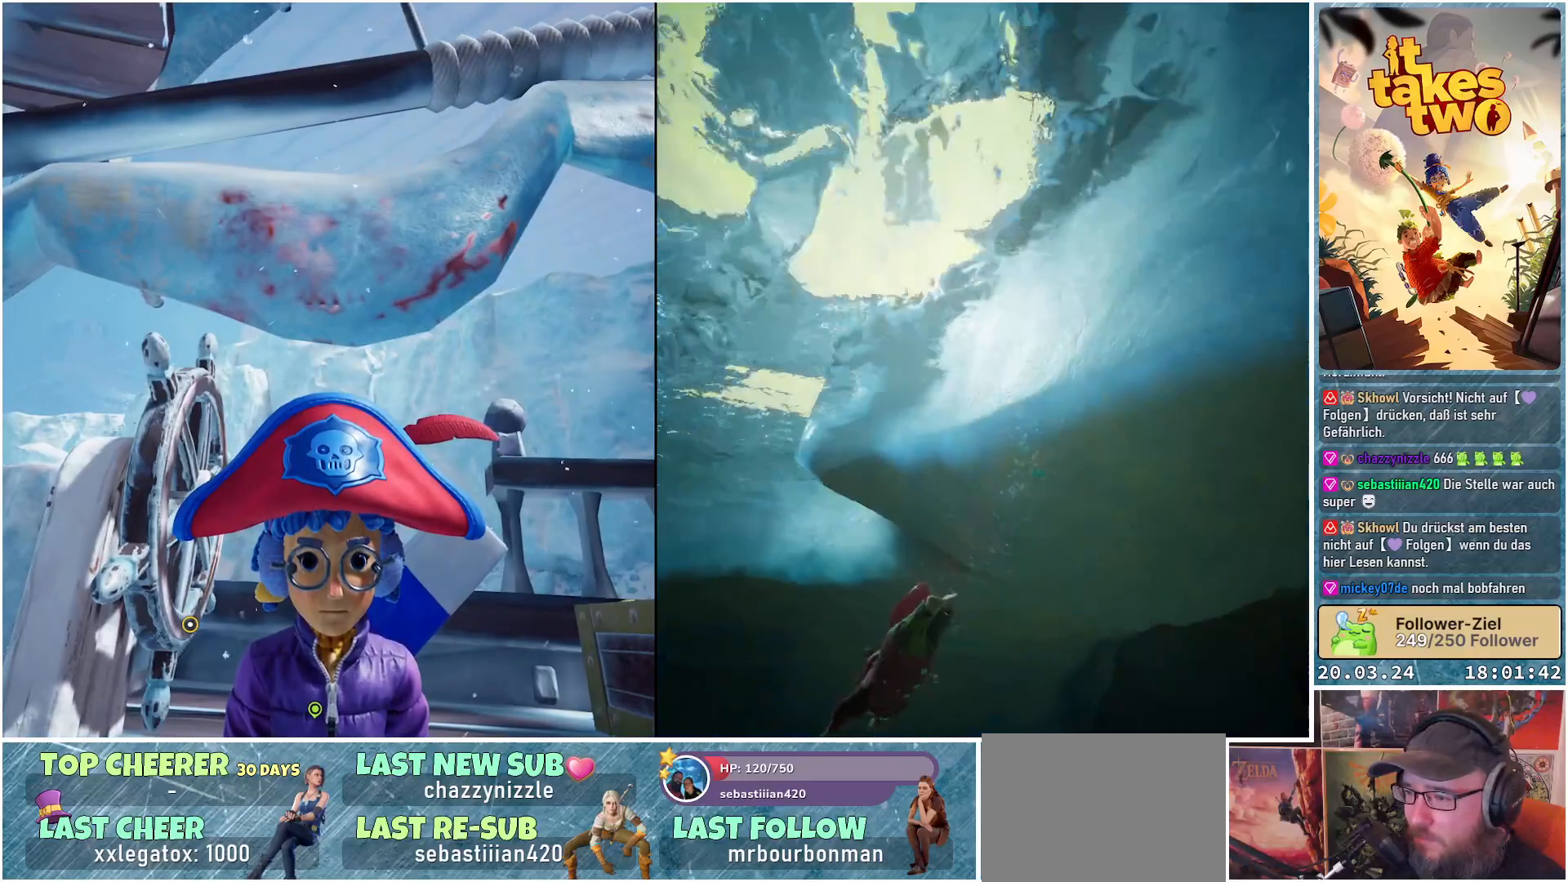
{"buttons": [], "left_stick": "center", "right_stick": "center", "events": [[183, "left_stick", "down"], [433, "left_stick", "center"]]}
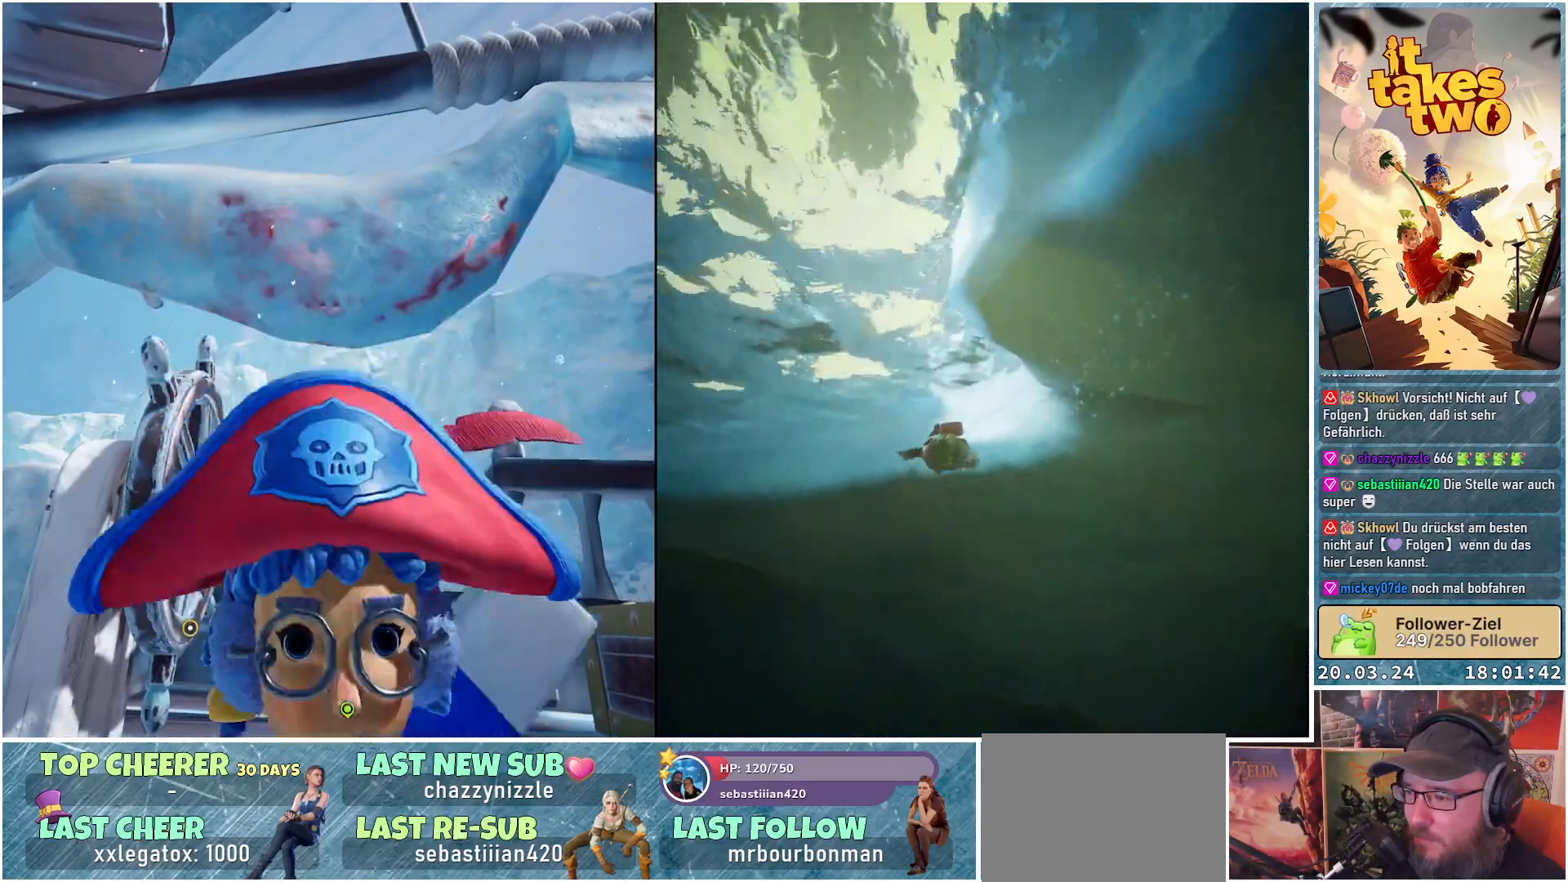
{"buttons": [], "left_stick": "center", "right_stick": "center", "events": []}
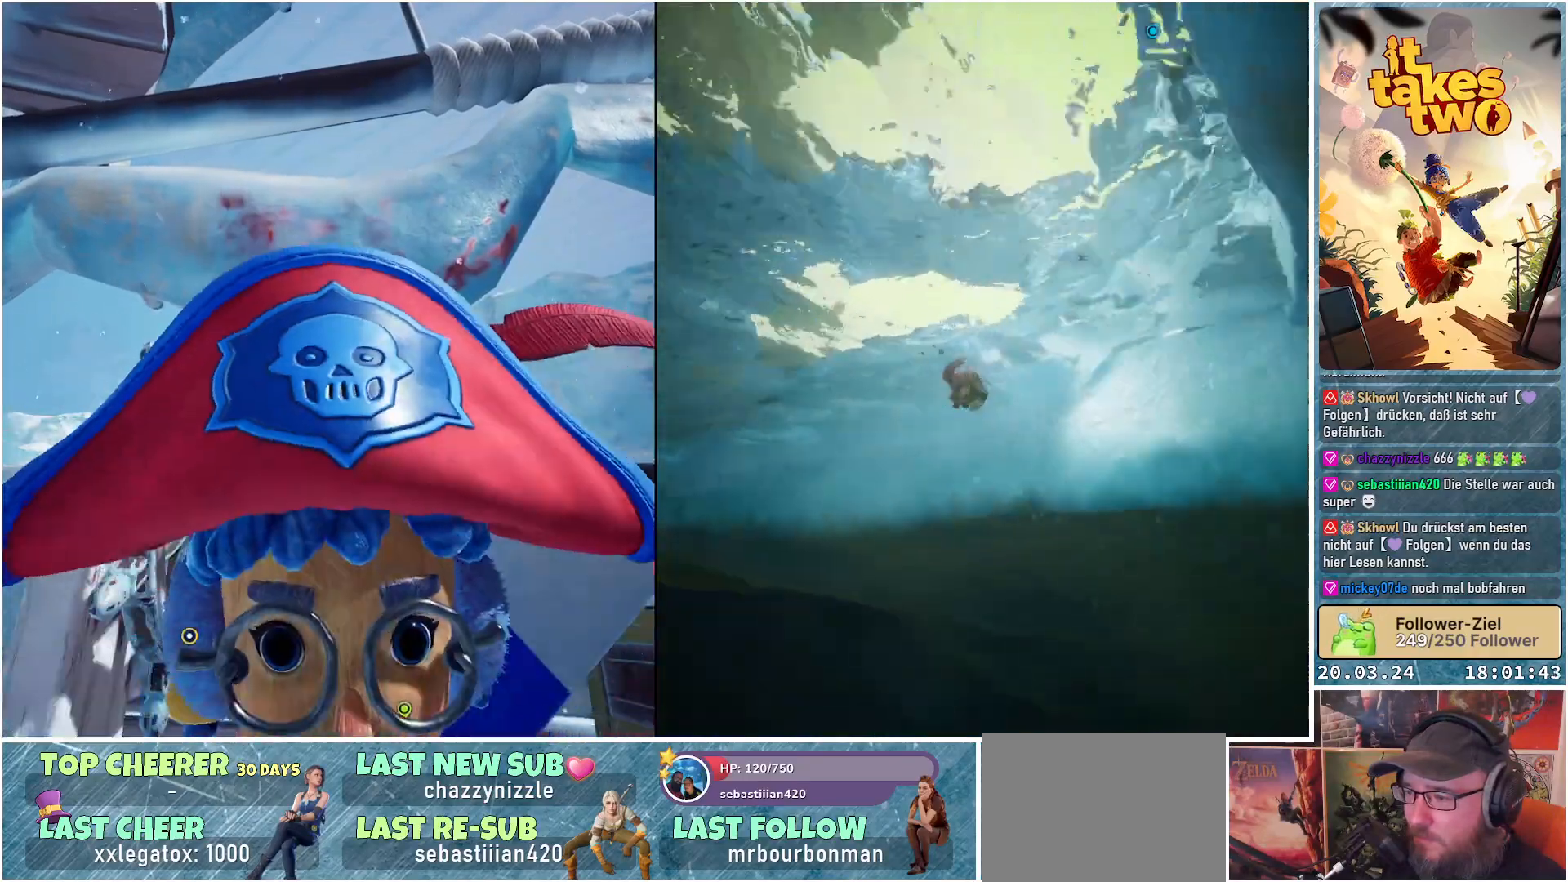
{"buttons": [], "left_stick": "center", "right_stick": "up", "events": [[467, "right_stick", "up"]]}
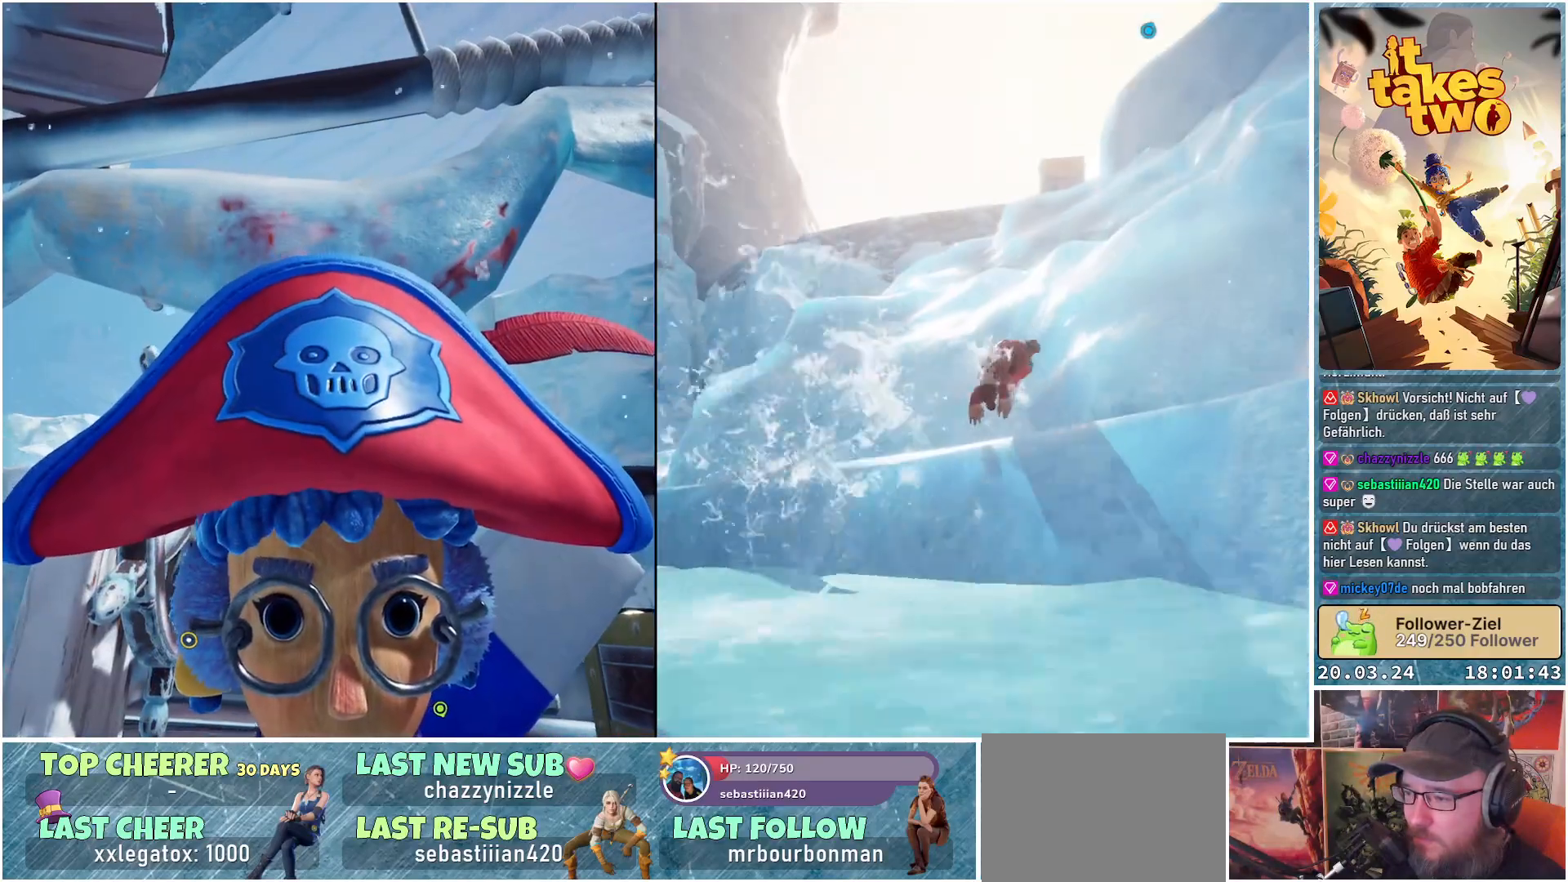
{"buttons": [], "left_stick": "center", "right_stick": "up", "events": []}
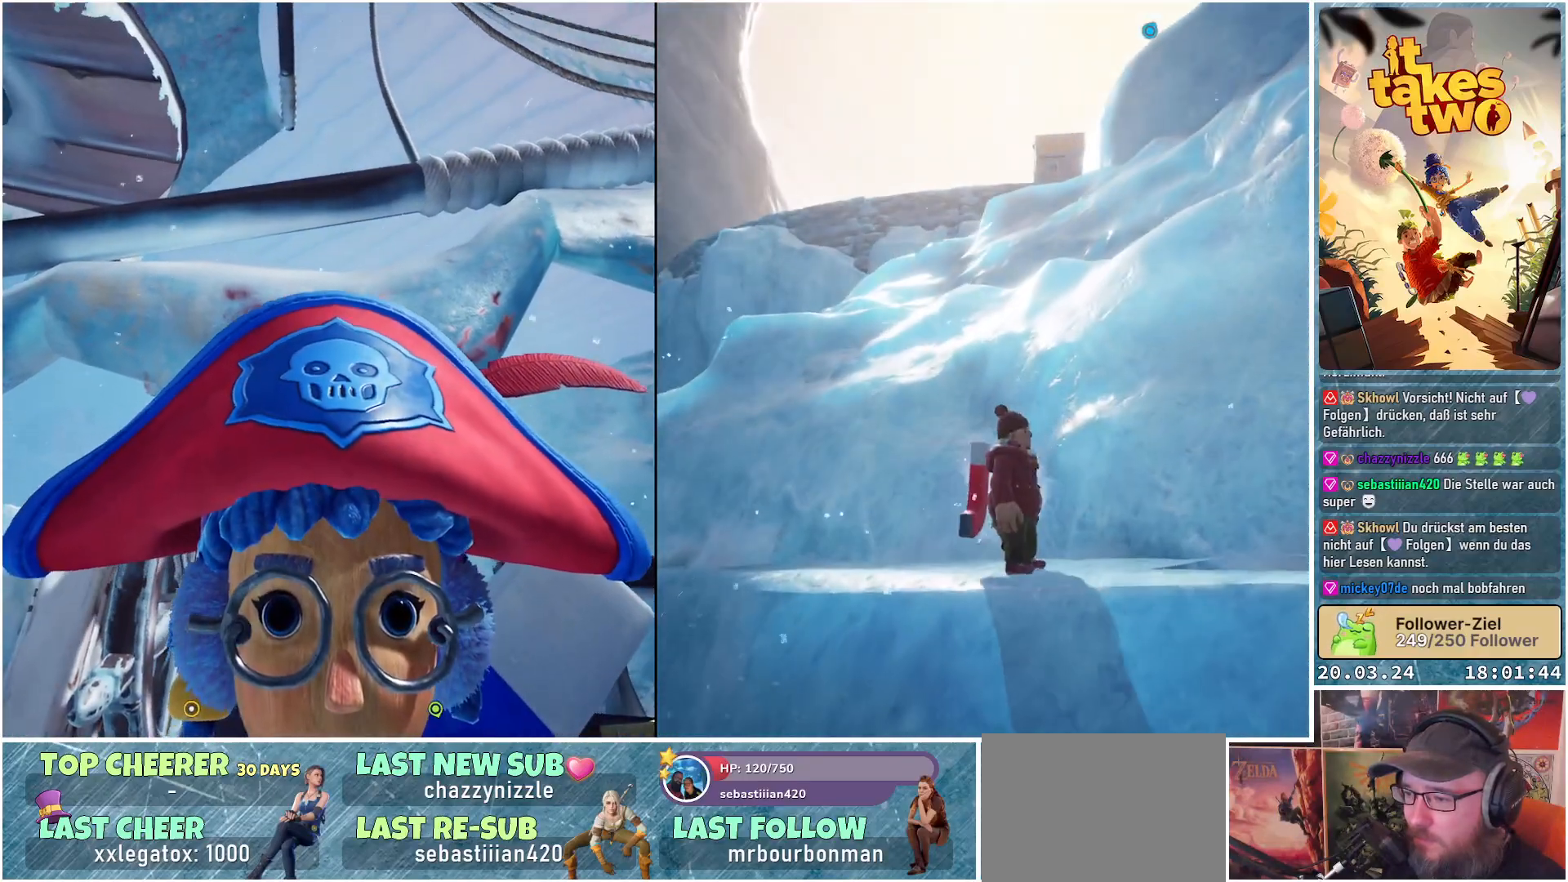
{"buttons": [], "left_stick": "center", "right_stick": "right", "events": [[100, "right_stick", "center"], [300, "right_stick", "right"]]}
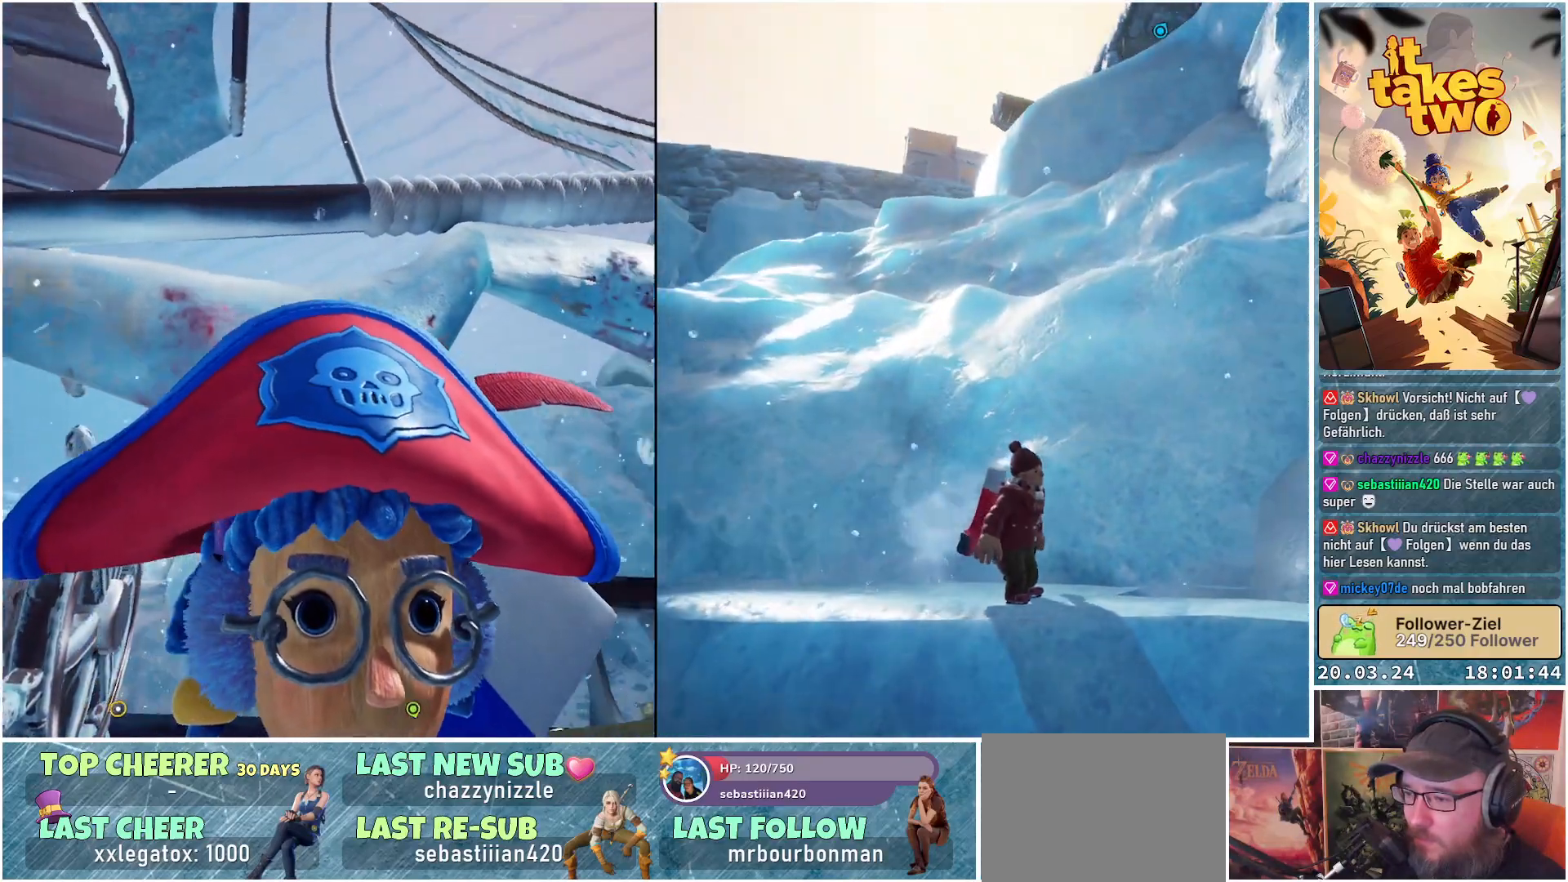
{"buttons": [], "left_stick": "center", "right_stick": "center", "events": [[350, "right_stick", "center"]]}
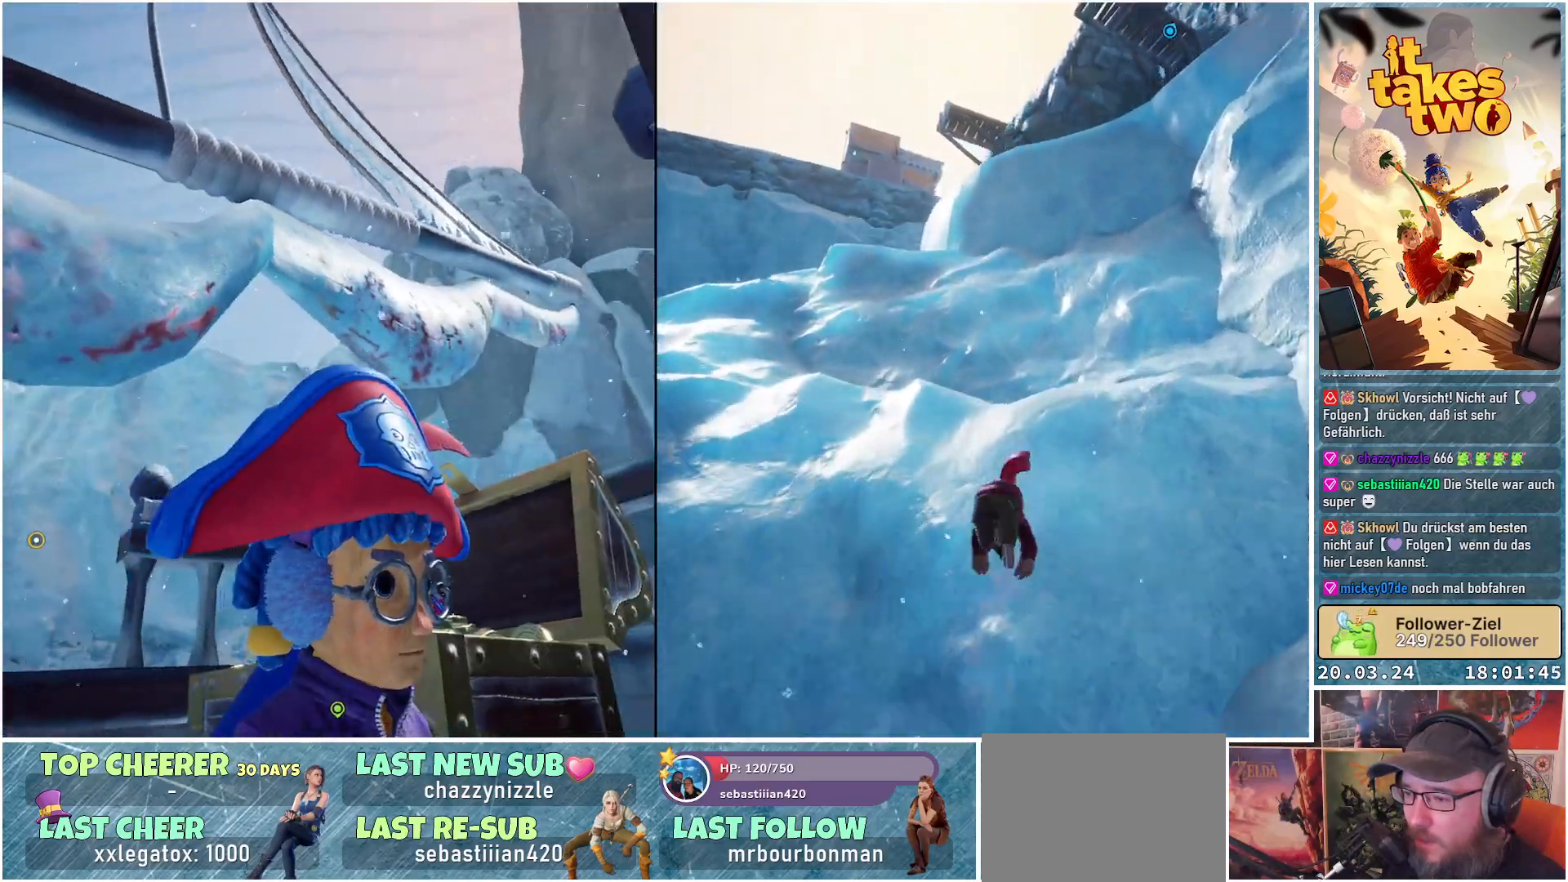
{"buttons": [], "left_stick": "center", "right_stick": "up-left", "events": [[67, "right_stick", "left"], [167, "right_stick", "up-left"]]}
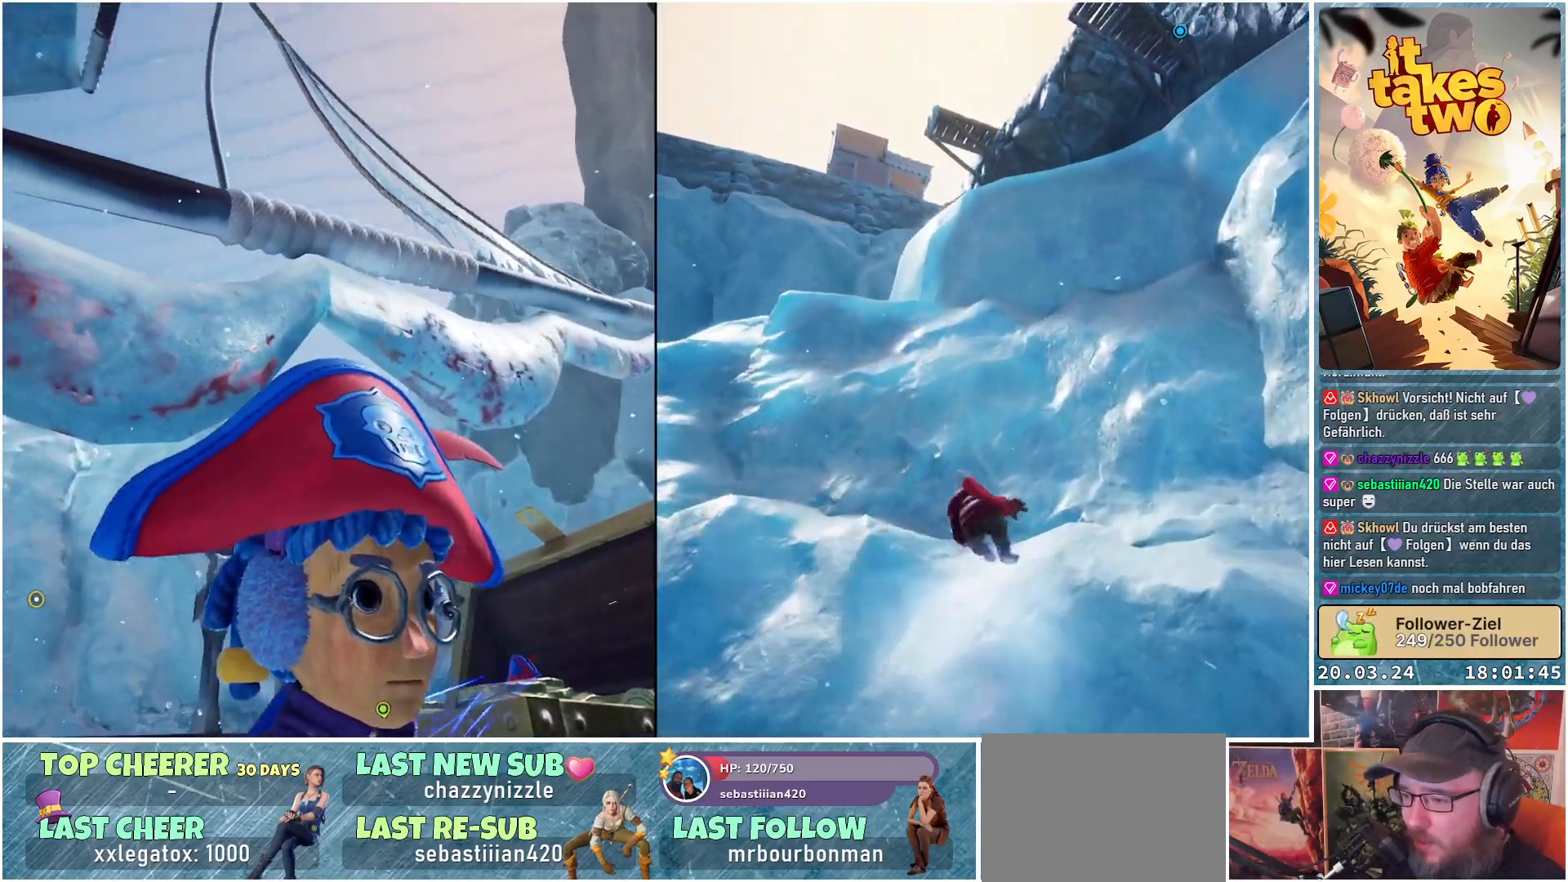
{"buttons": [], "left_stick": "center", "right_stick": "center", "events": [[267, "right_stick", "center"]]}
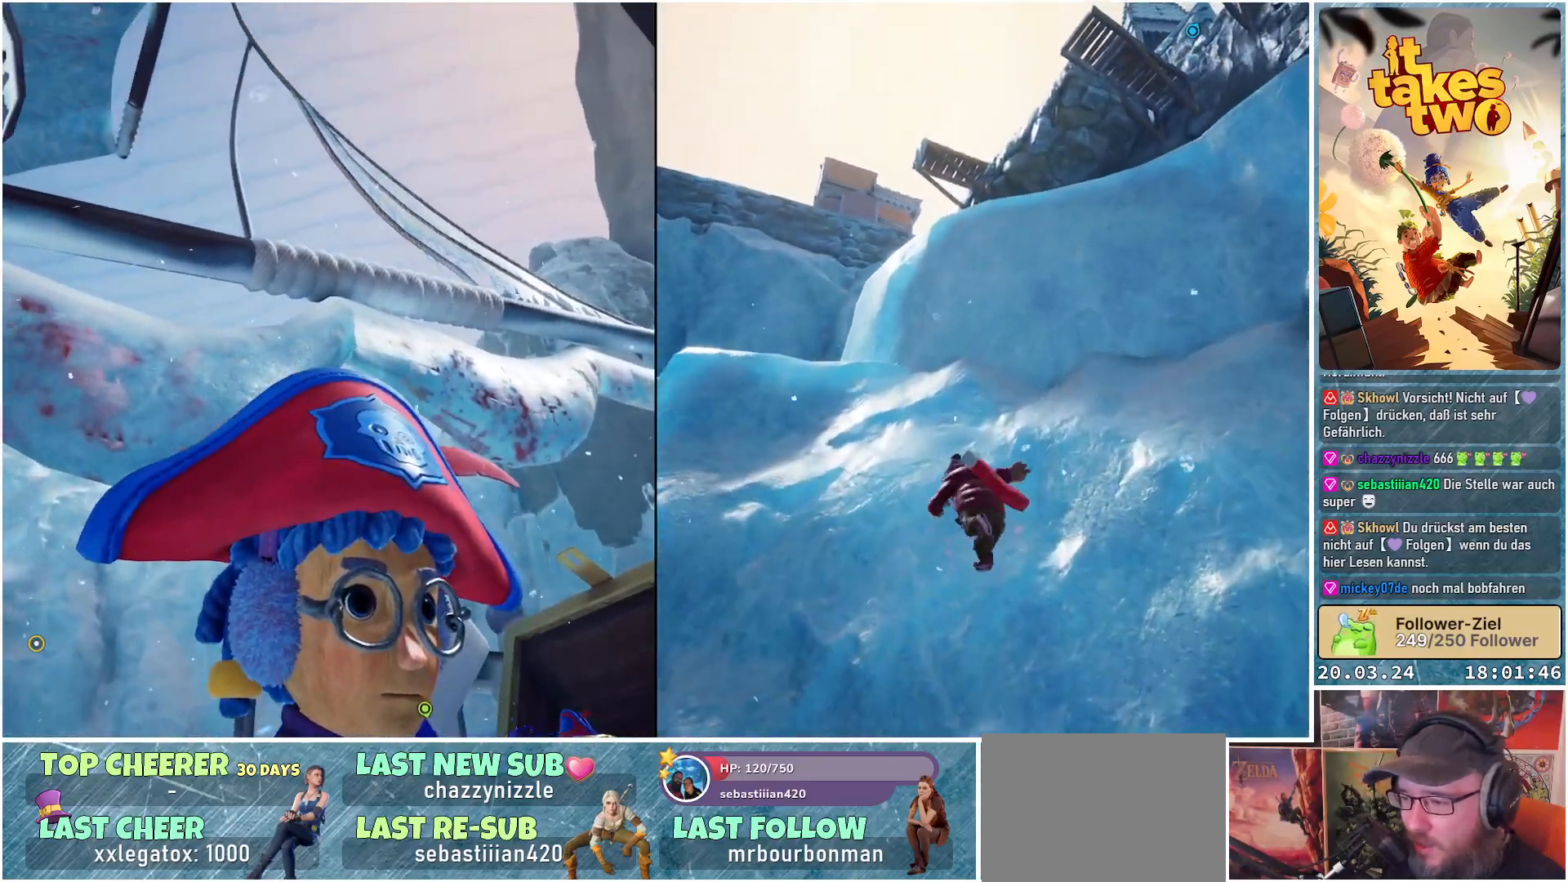
{"buttons": [], "left_stick": "center", "right_stick": "center", "events": []}
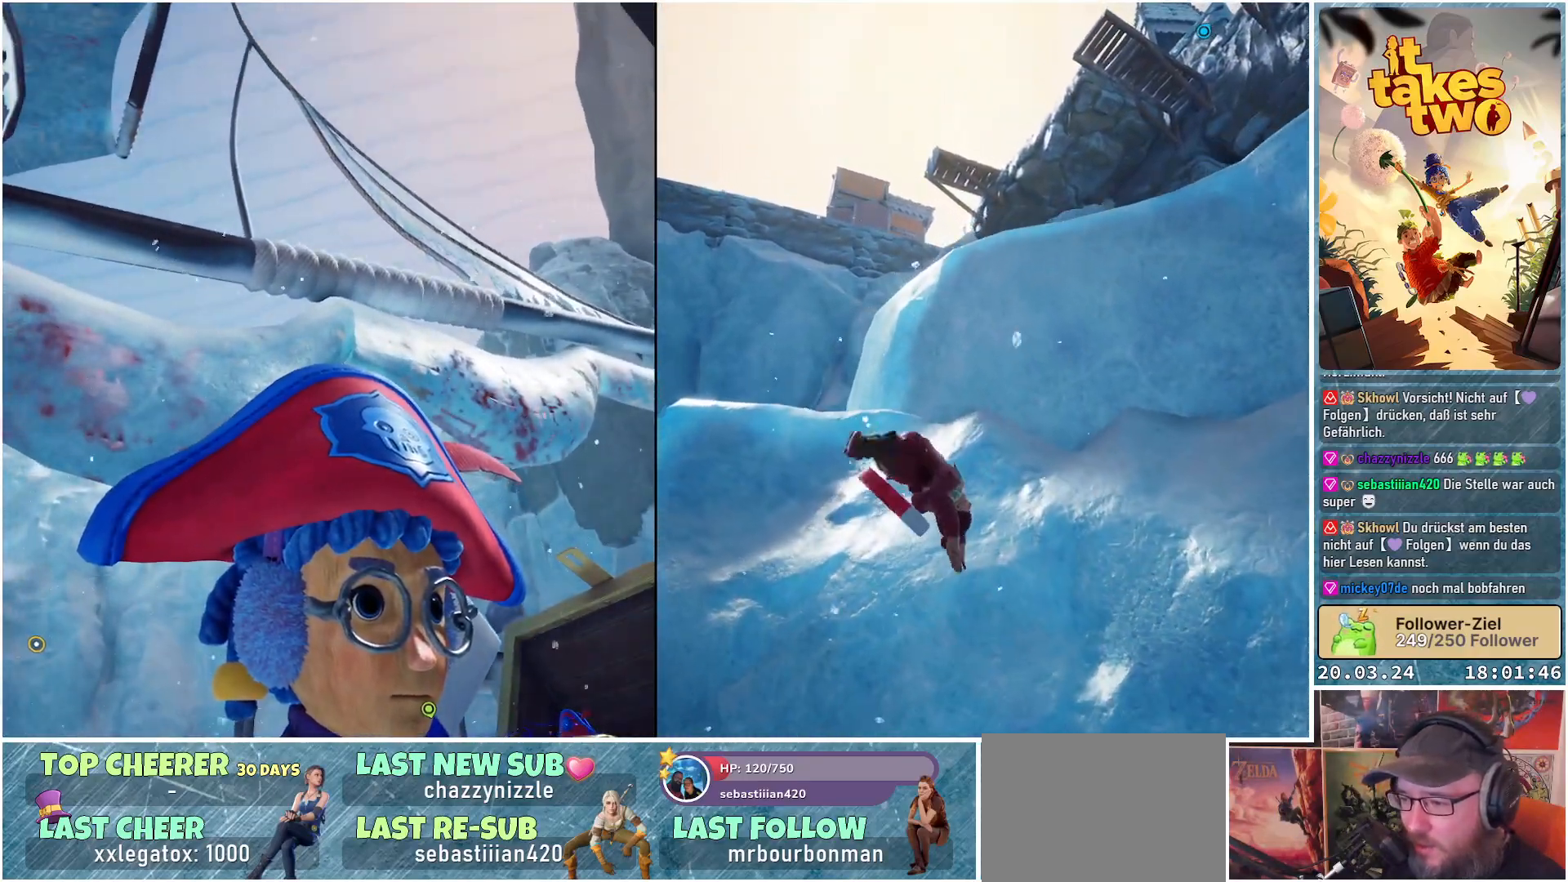
{"buttons": [], "left_stick": "center", "right_stick": "center", "events": []}
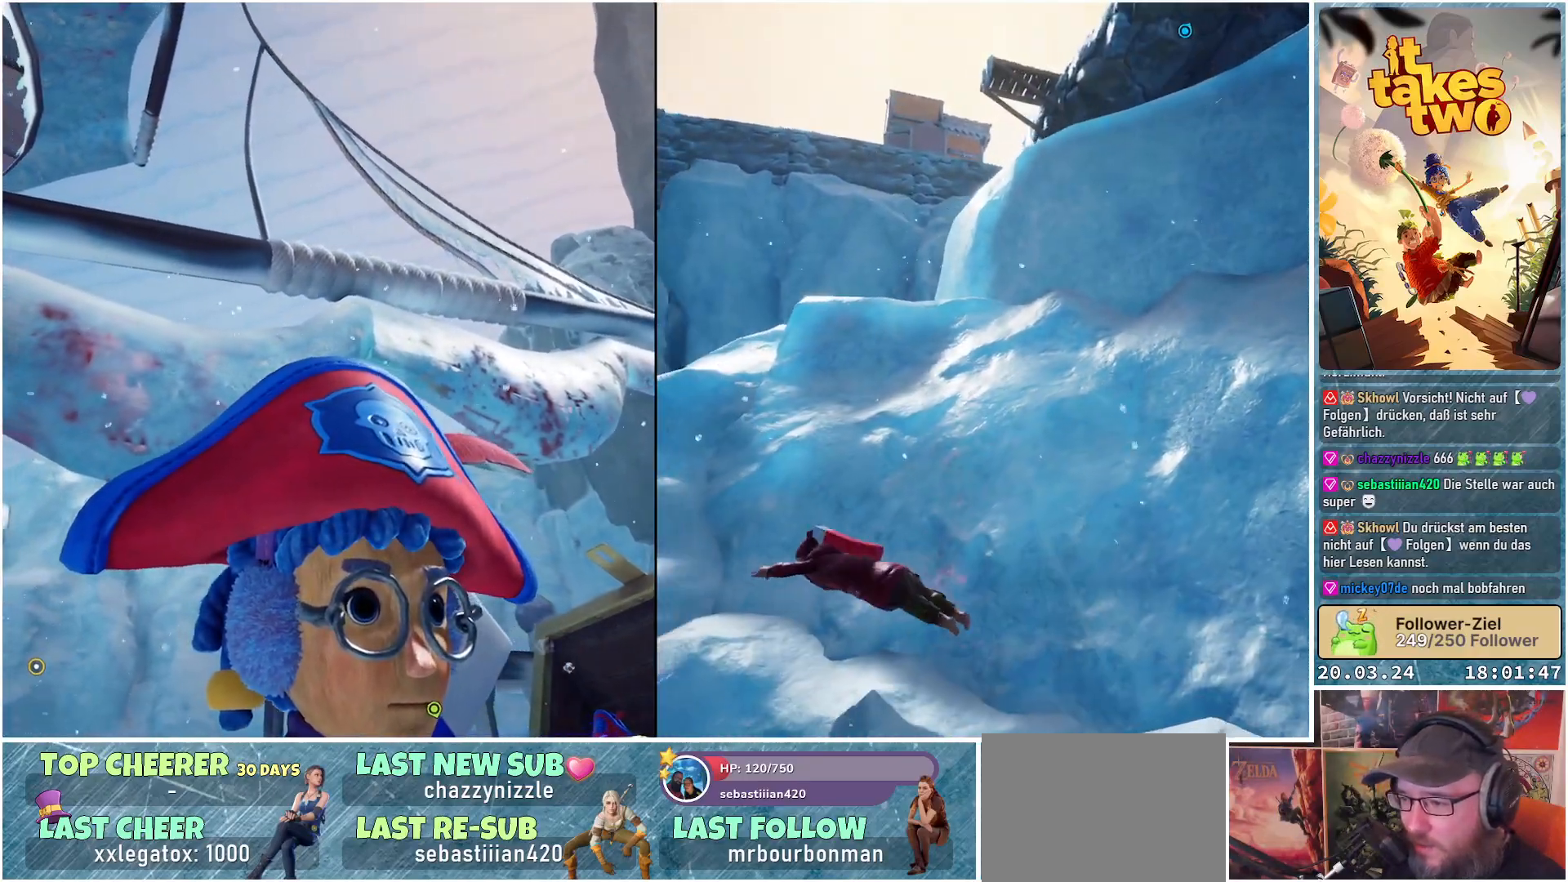
{"buttons": [], "left_stick": "center", "right_stick": "center", "events": []}
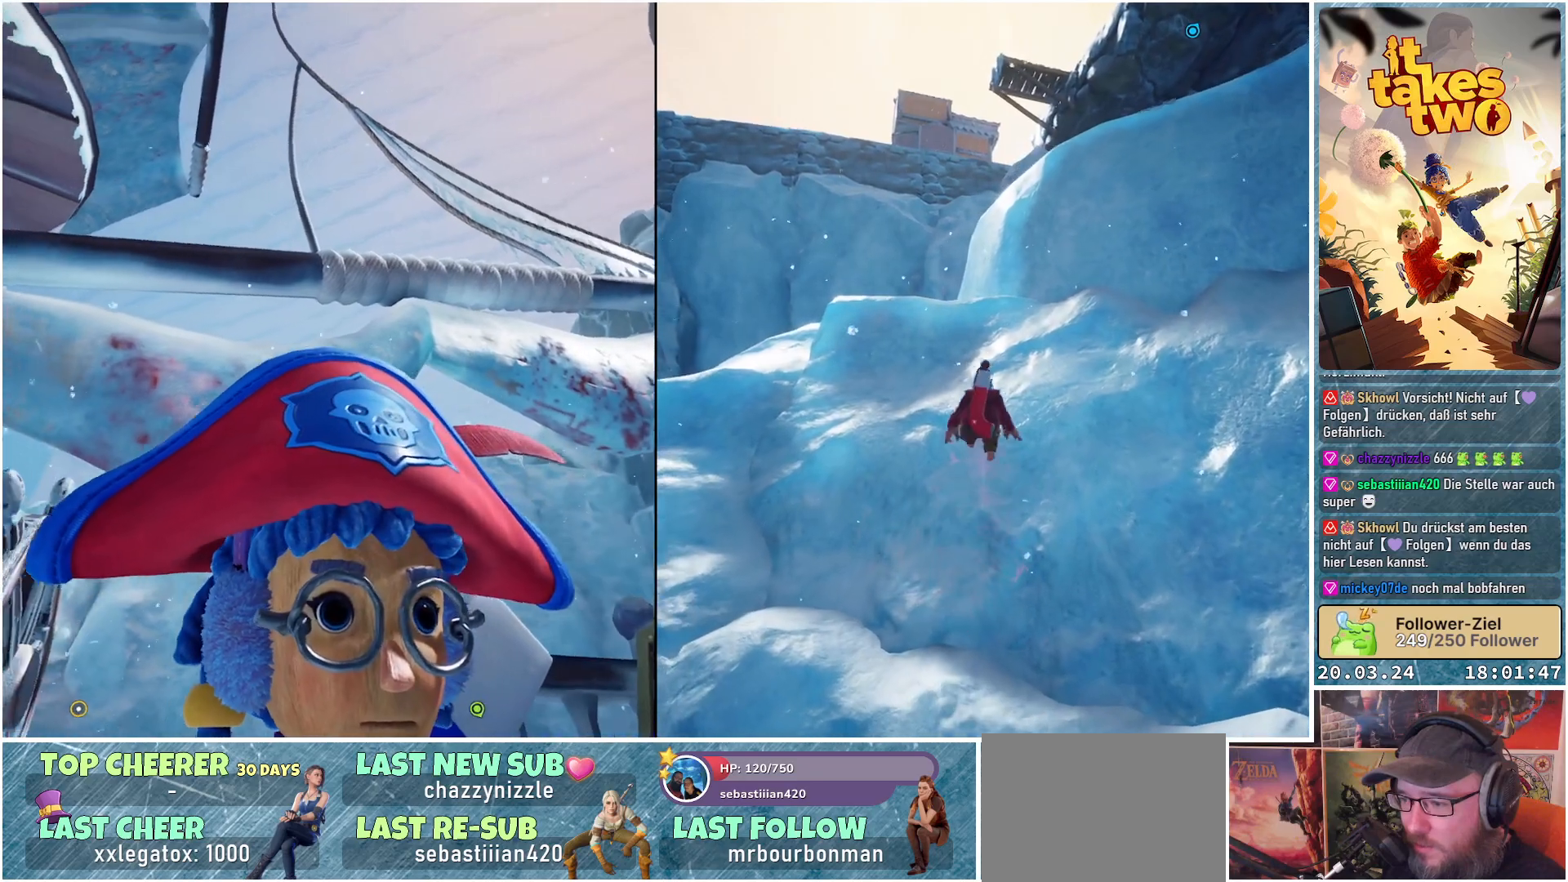
{"buttons": [], "left_stick": "center", "right_stick": "center", "events": []}
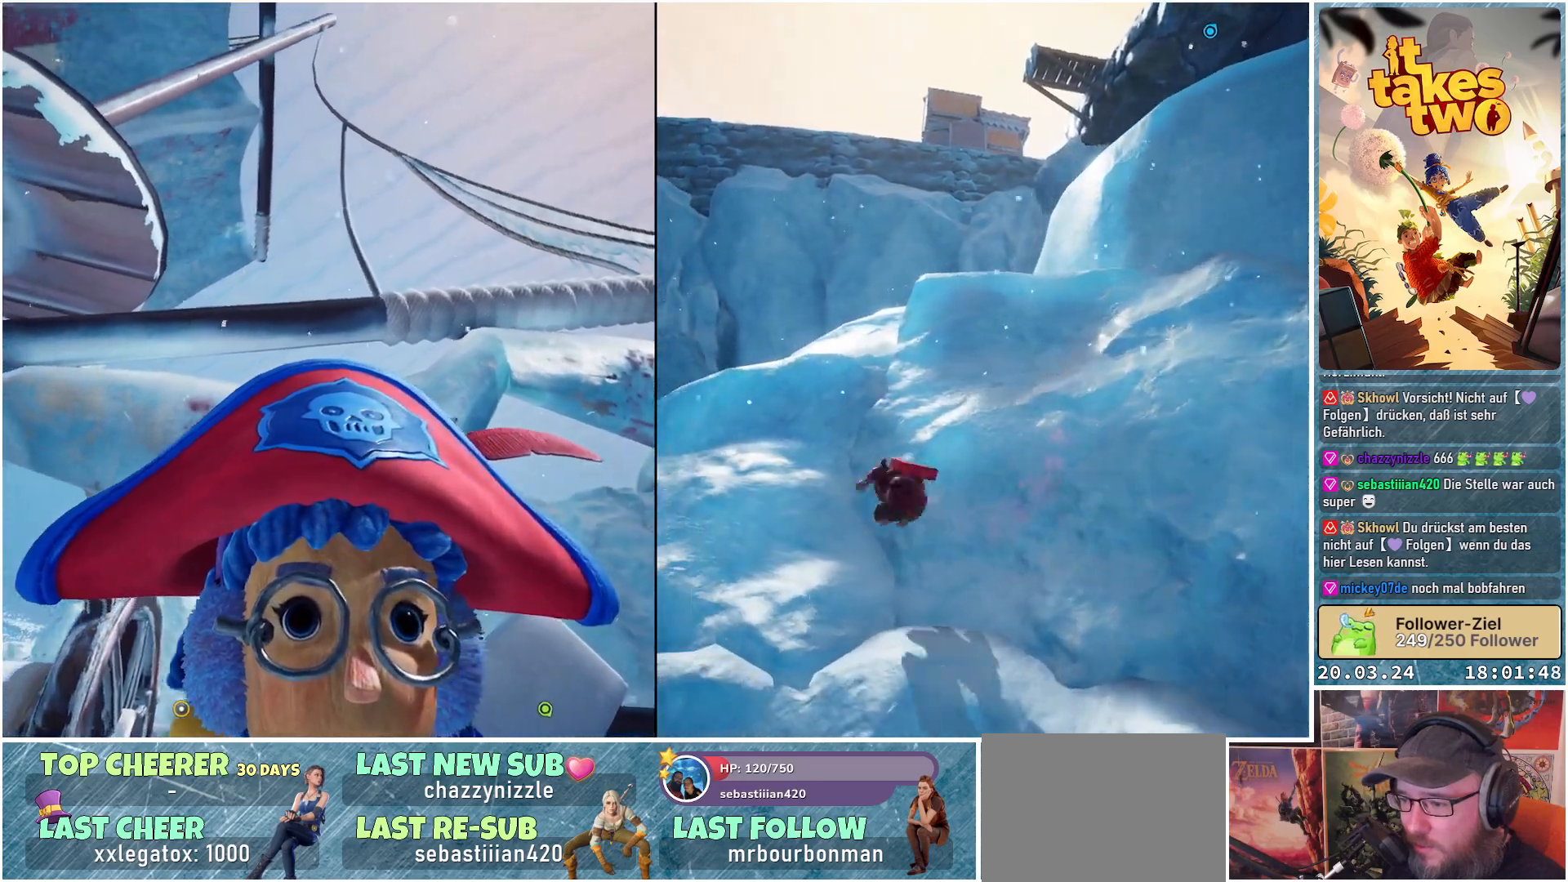
{"buttons": [], "left_stick": "center", "right_stick": "center", "events": []}
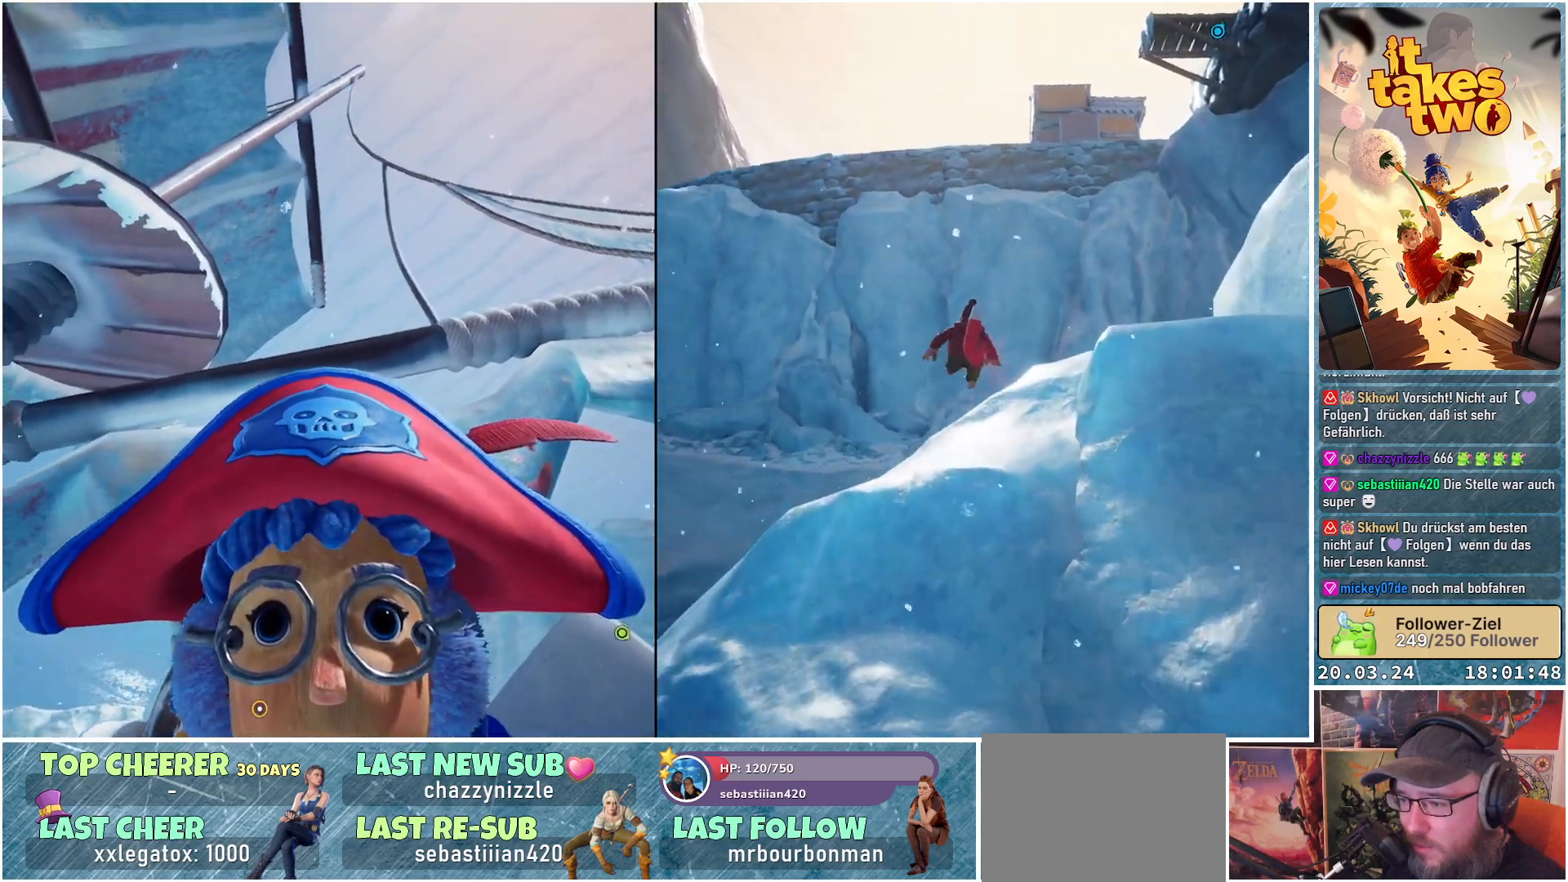
{"buttons": [], "left_stick": "center", "right_stick": "center", "events": []}